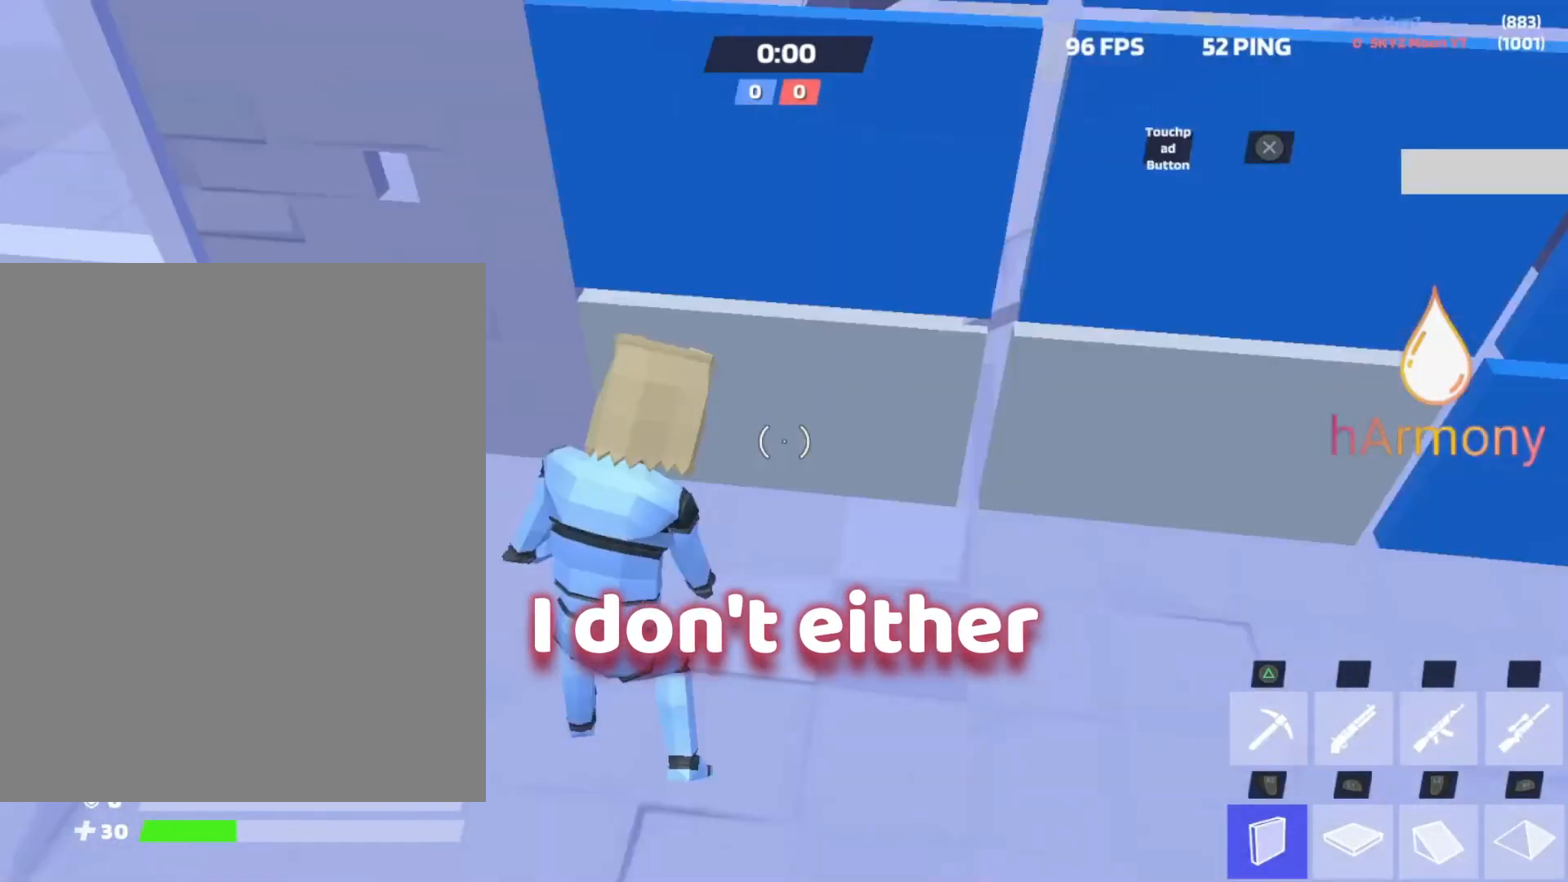
Gameplay with a controller (PlayStation layout); each line is a JSON object with the inputs held at the frame after it. "events" lists button and stick changes between this image and that frame as [ms after this image, input, new state], when the widget could be followed in between. Not read: HOME R3 TOUCHPAD.
{"buttons": ["L3"], "left_stick": "down", "right_stick": "center", "events": [[17, "right_stick", "up-right"], [100, "left_stick", "up-right"], [150, "R2", "up"], [150, "right_stick", "center"], [200, "L1", "down"], [233, "right_stick", "up"], [283, "R1", "down"], [367, "R1", "up"], [367, "right_stick", "center"], [400, "L1", "up"], [400, "left_stick", "down"], [417, "L3", "down"]]}
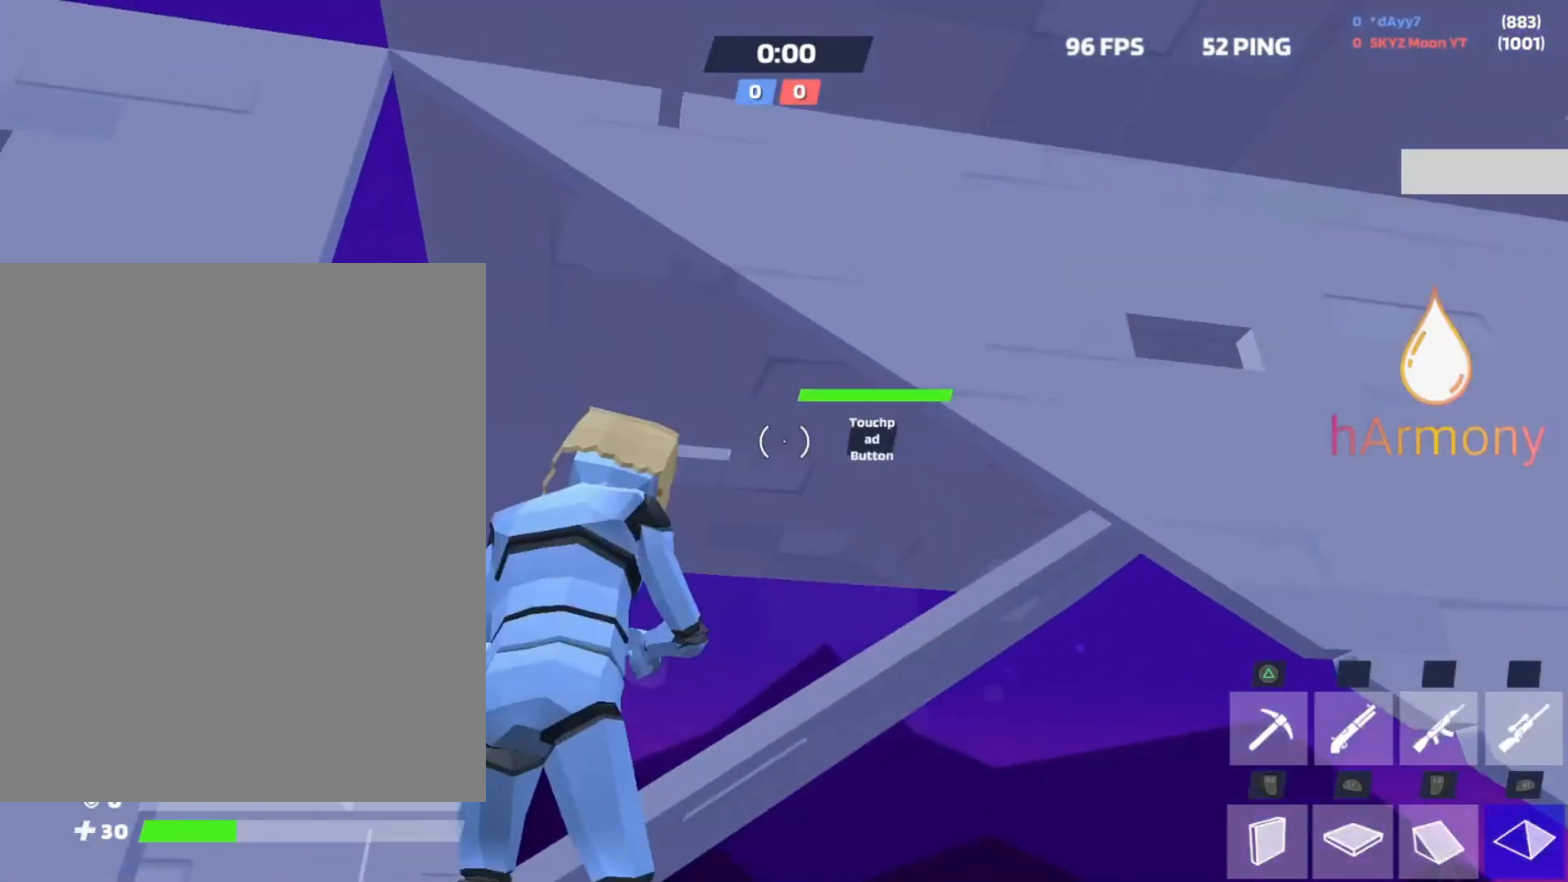
{"buttons": [], "left_stick": "down", "right_stick": "right", "events": [[67, "L3", "up"], [67, "right_stick", "right"], [200, "right_stick", "center"], [417, "right_stick", "right"]]}
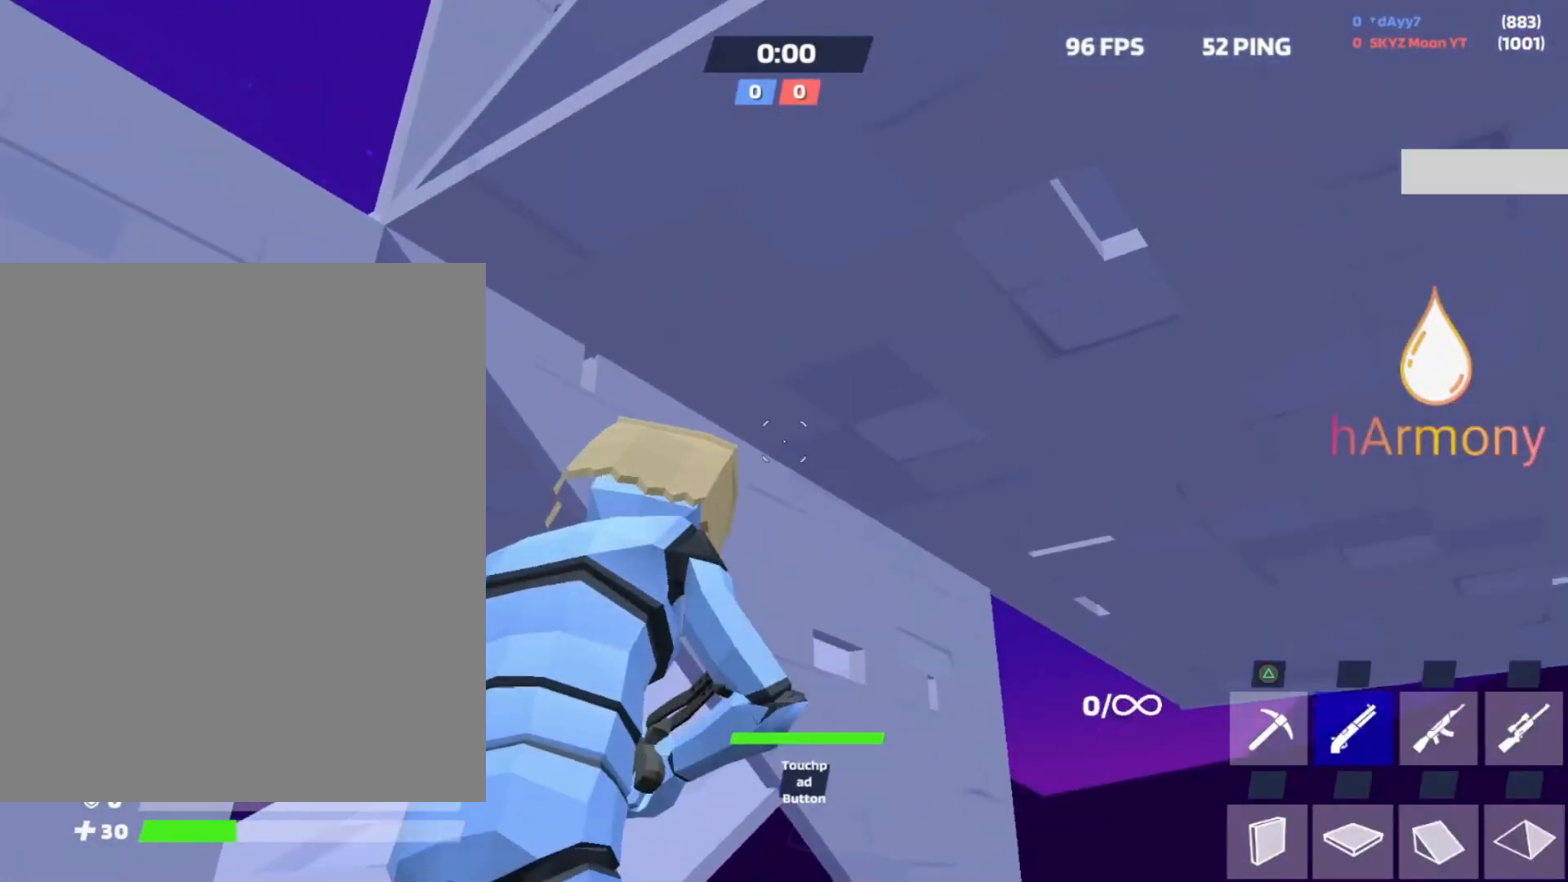
{"buttons": [], "left_stick": "left", "right_stick": "left", "events": [[117, "right_stick", "center"], [317, "left_stick", "left"], [467, "right_stick", "left"]]}
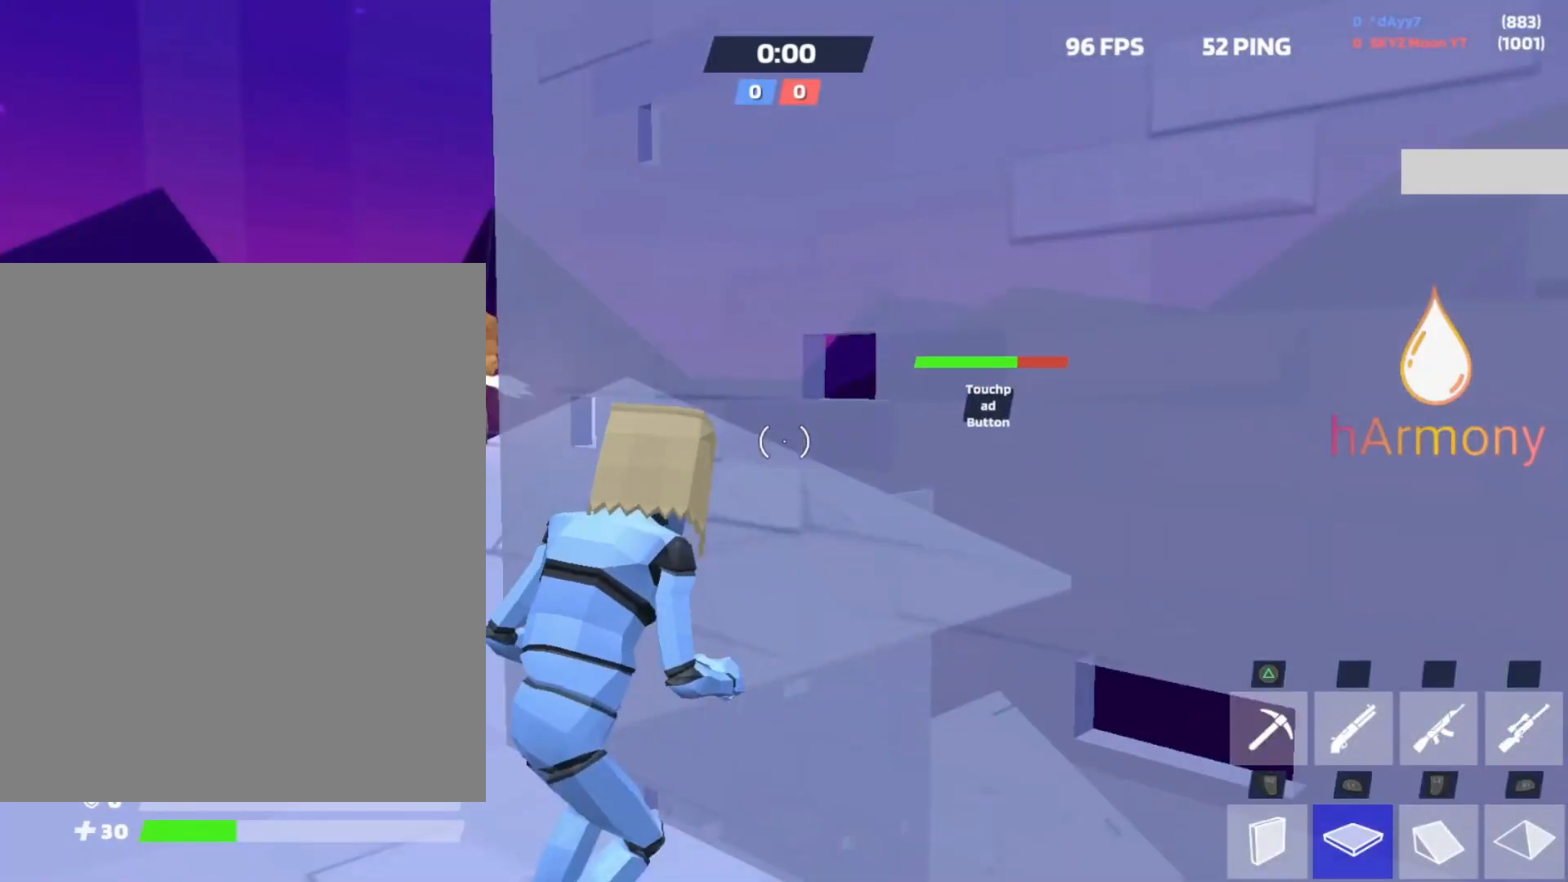
{"buttons": [], "left_stick": "left", "right_stick": "center", "events": [[17, "R2", "down"], [17, "left_stick", "down-left"], [67, "right_stick", "center"], [133, "right_stick", "down"], [183, "right_stick", "center"], [233, "R2", "up"], [383, "left_stick", "left"], [400, "right_stick", "right"], [467, "right_stick", "center"]]}
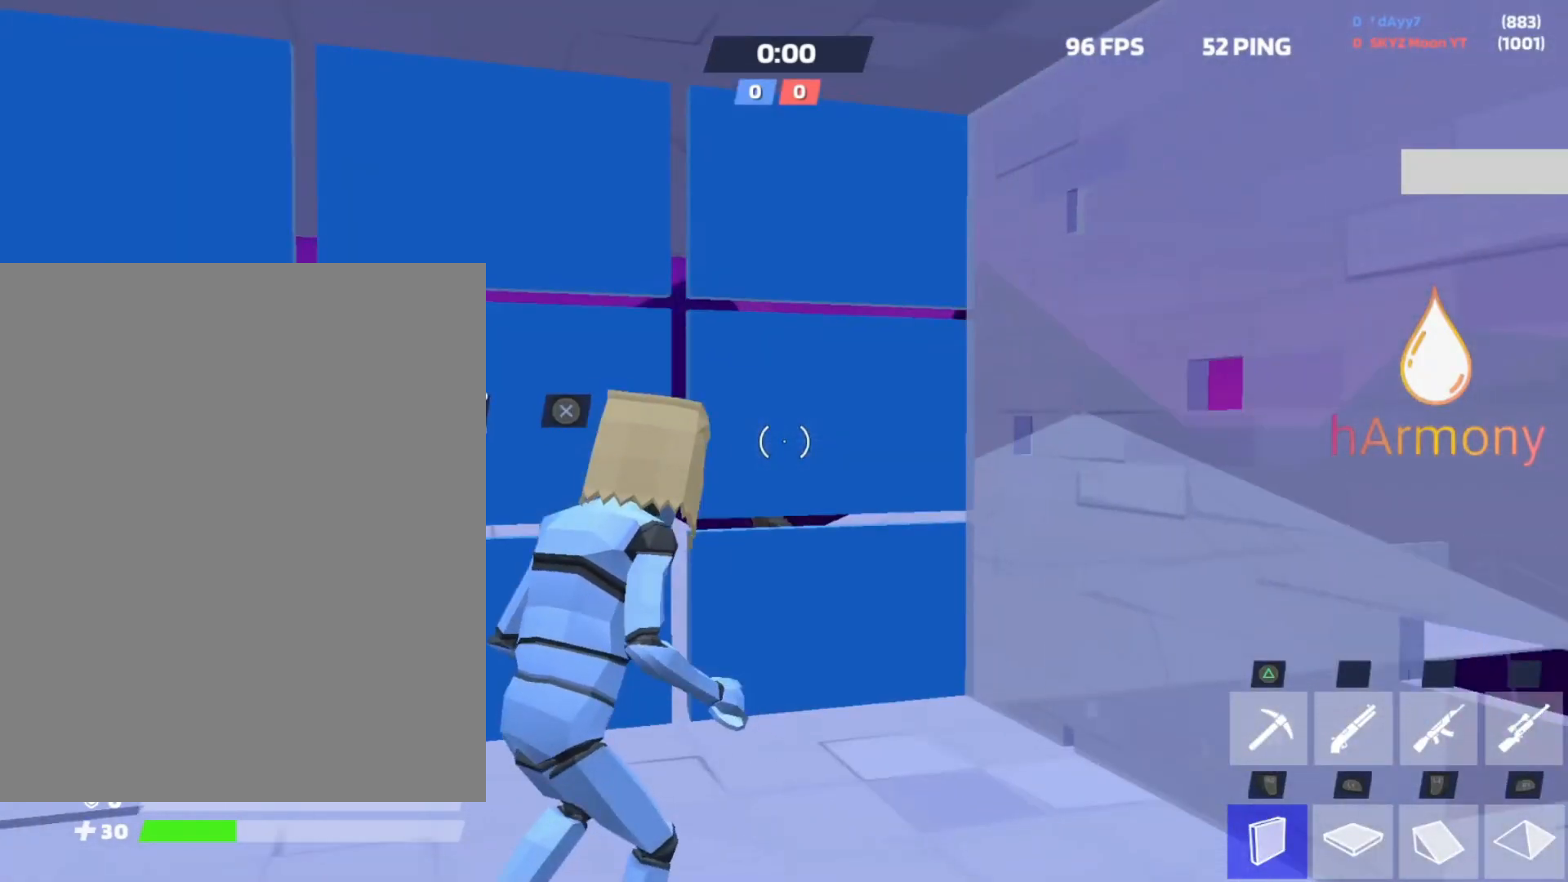
{"buttons": [], "left_stick": "up-right", "right_stick": "center", "events": [[117, "left_stick", "up-right"], [183, "R2", "down"], [200, "right_stick", "up"], [283, "left_stick", "up"], [317, "right_stick", "down"], [400, "R2", "up"], [433, "right_stick", "center"], [467, "left_stick", "up-right"]]}
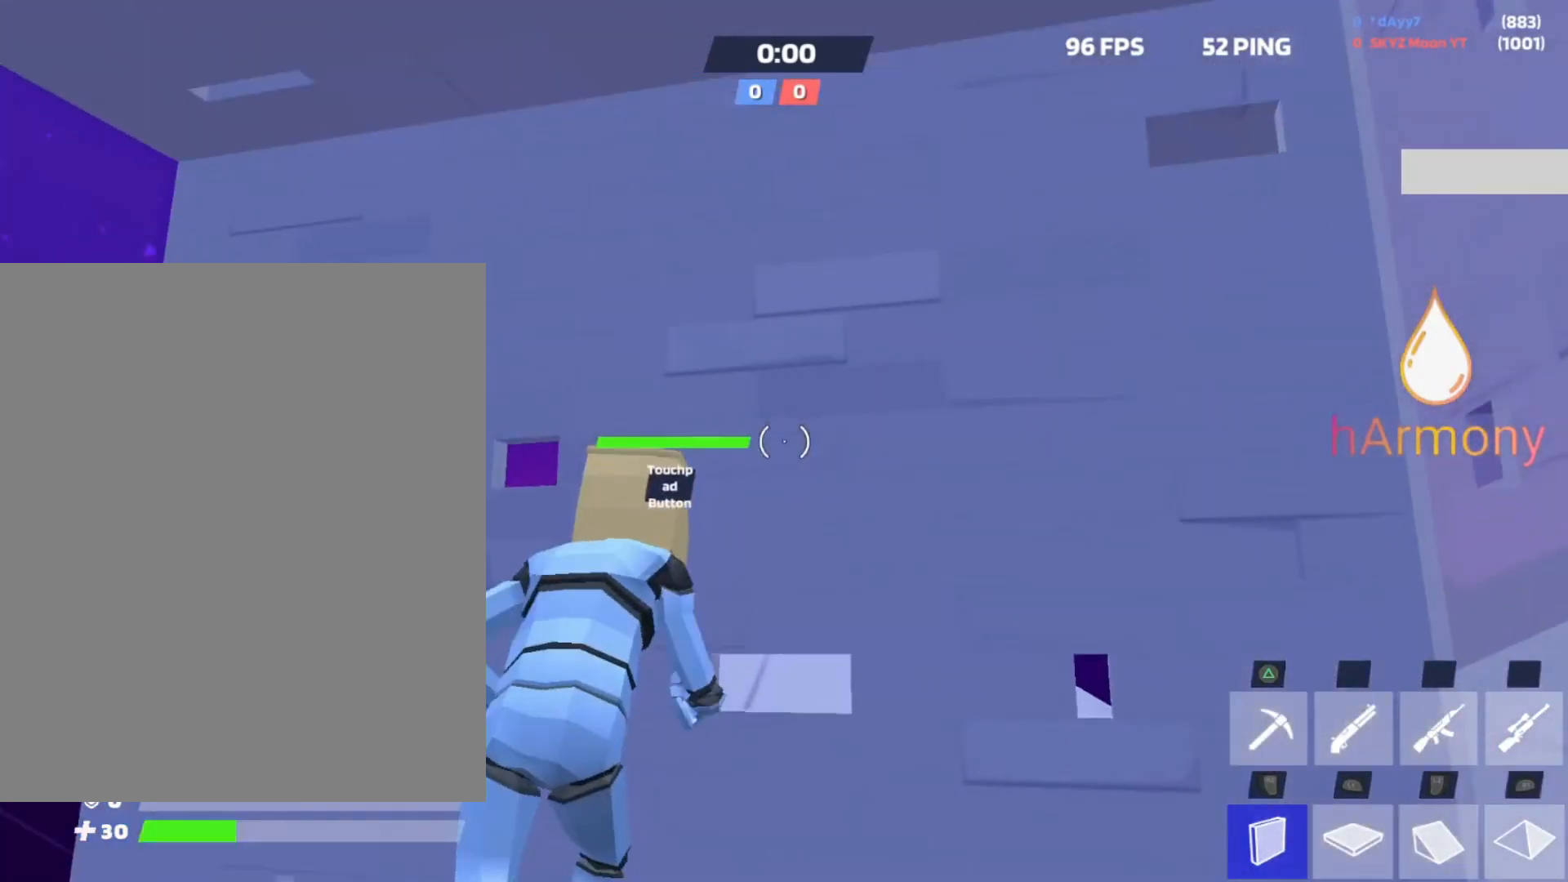
{"buttons": [], "left_stick": "left", "right_stick": "center", "events": [[33, "right_stick", "up-right"], [50, "R1", "down"], [150, "right_stick", "down-right"], [183, "R1", "up"], [217, "right_stick", "center"], [233, "left_stick", "down-left"], [300, "right_stick", "down"], [400, "right_stick", "center"], [450, "left_stick", "left"]]}
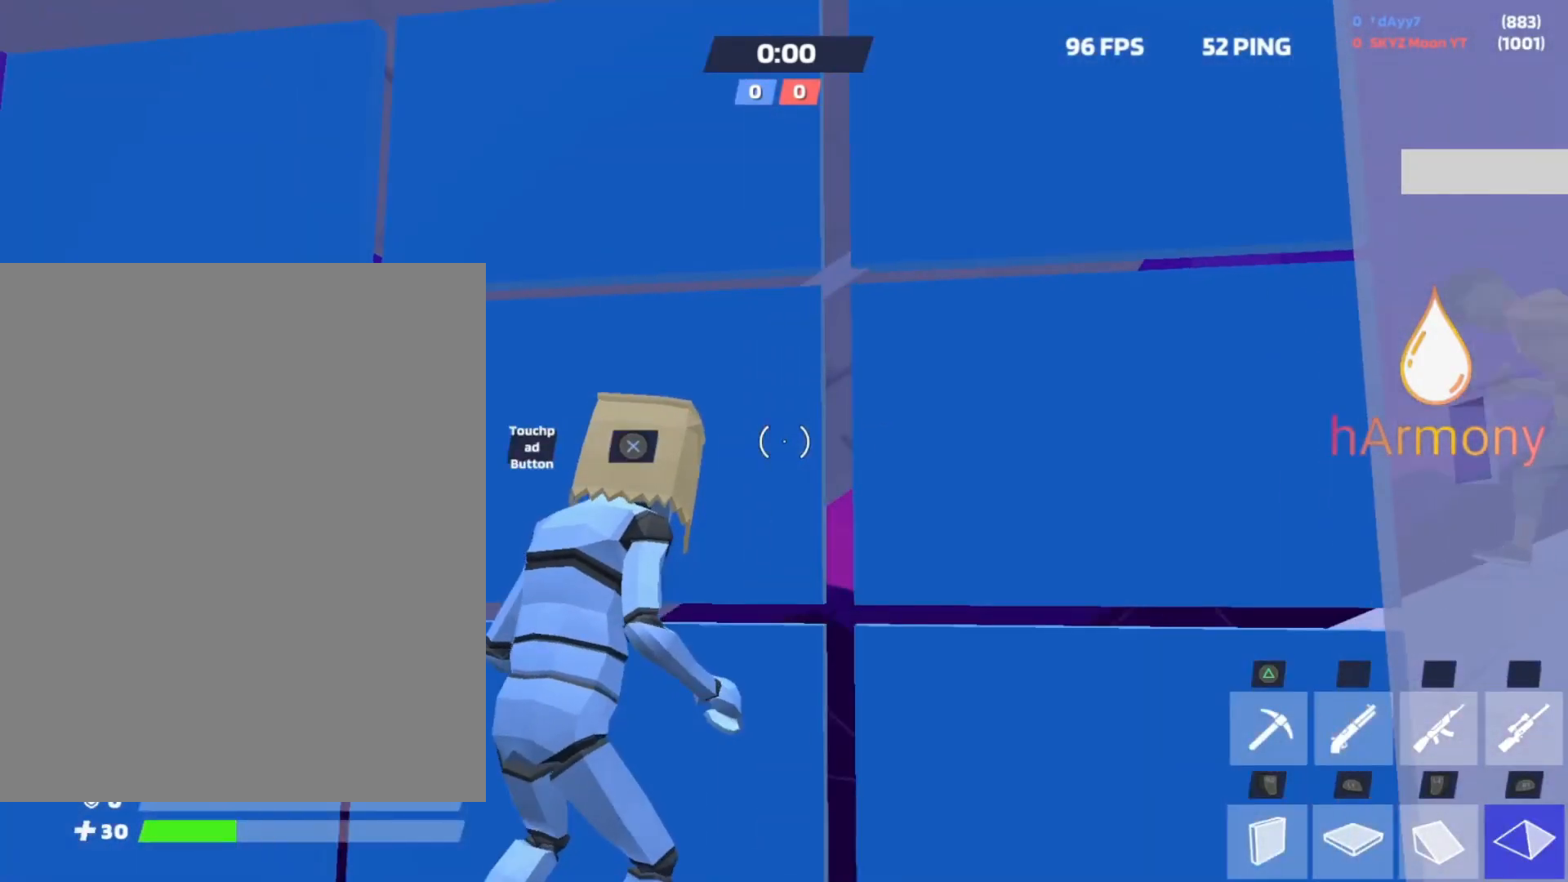
{"buttons": [], "left_stick": "left", "right_stick": "right", "events": [[17, "R2", "down"], [33, "left_stick", "center"], [100, "R2", "up"], [100, "left_stick", "right"], [100, "right_stick", "left"], [200, "R2", "down"], [233, "left_stick", "up-left"], [233, "right_stick", "right"], [367, "L3", "down"], [367, "right_stick", "center"], [383, "R2", "up"], [400, "left_stick", "left"], [467, "right_stick", "right"], [483, "L3", "up"]]}
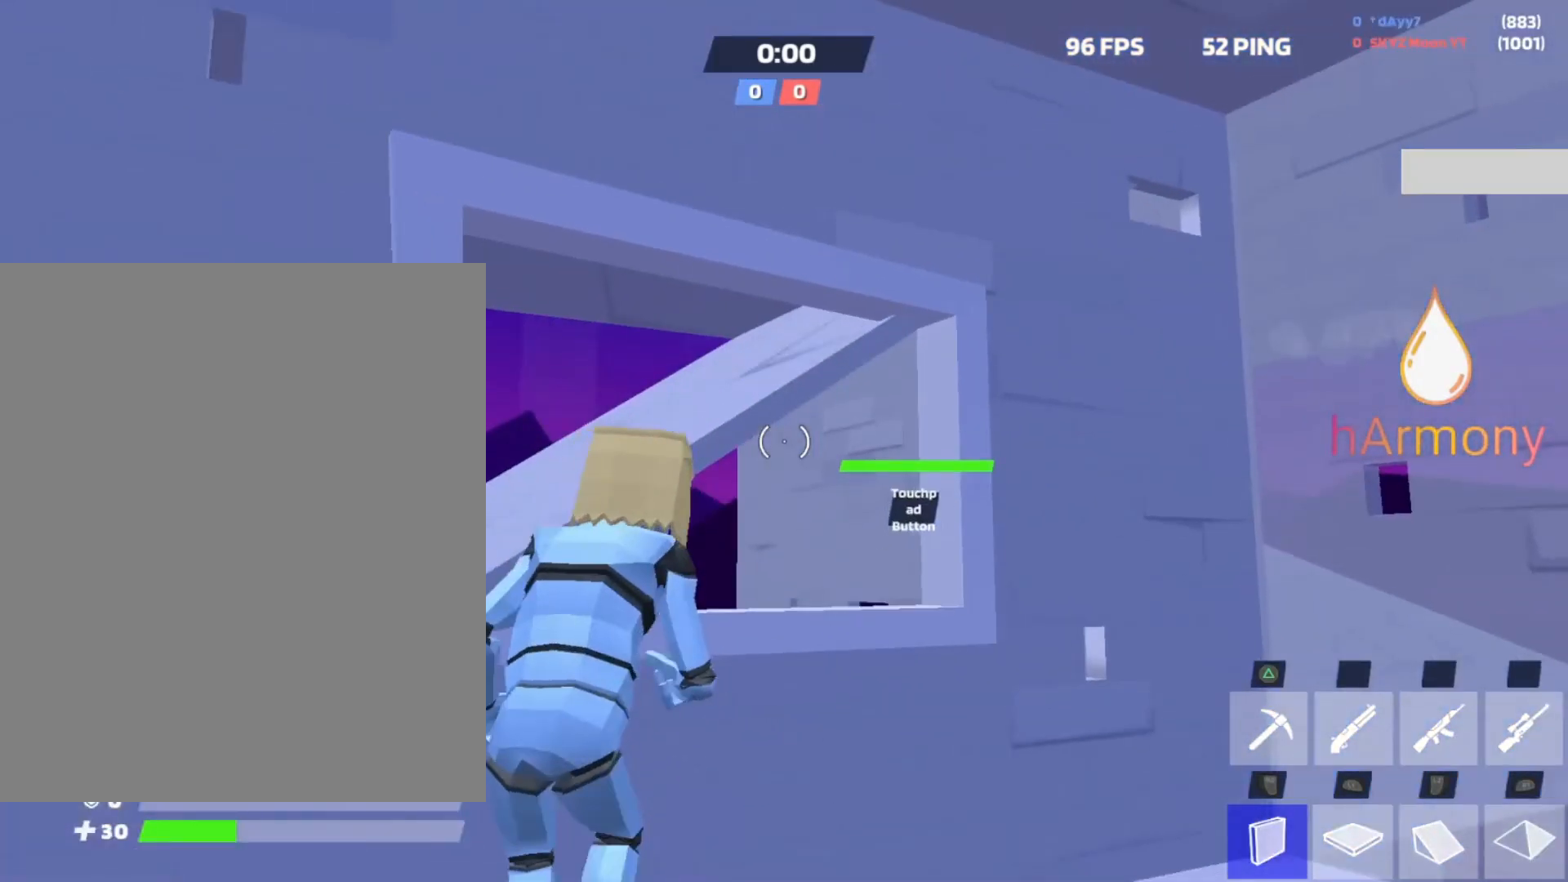
{"buttons": ["L3"], "left_stick": "up-right", "right_stick": "down-right", "events": [[17, "right_stick", "center"], [117, "CIRCLE", "down"], [133, "left_stick", "down-left"], [217, "CIRCLE", "up"], [300, "left_stick", "down-right"], [350, "right_stick", "up-right"], [400, "left_stick", "up-right"], [467, "right_stick", "down-right"], [483, "L3", "down"]]}
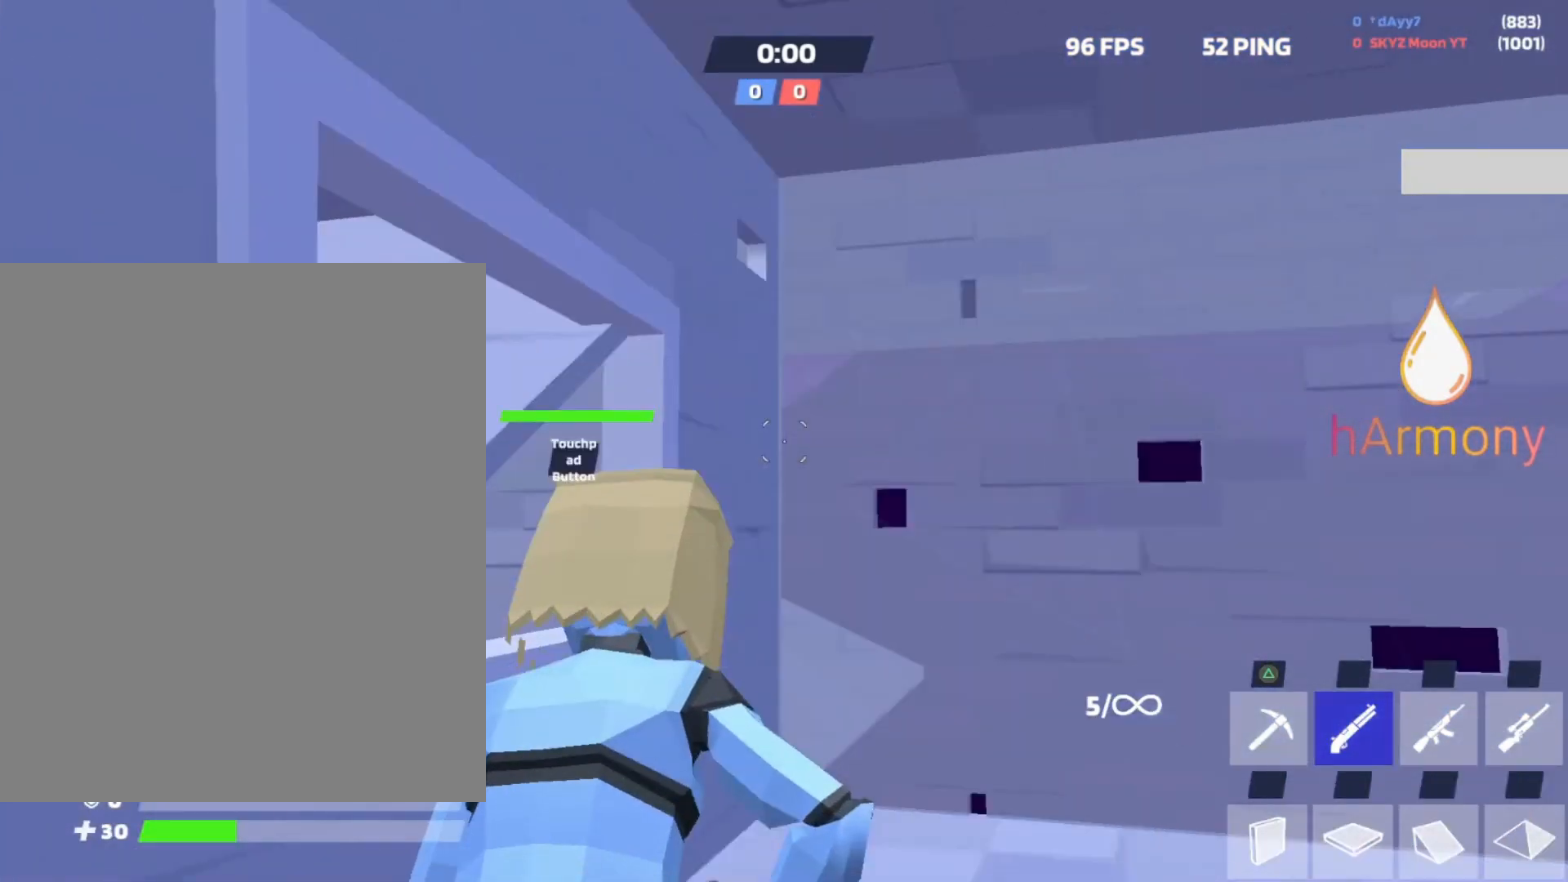
{"buttons": [], "left_stick": "up-right", "right_stick": "right", "events": [[50, "right_stick", "center"], [133, "L3", "up"], [150, "left_stick", "up"], [267, "R2", "down"], [267, "right_stick", "down"], [383, "right_stick", "up"], [400, "left_stick", "up-right"], [467, "right_stick", "right"], [483, "R2", "up"]]}
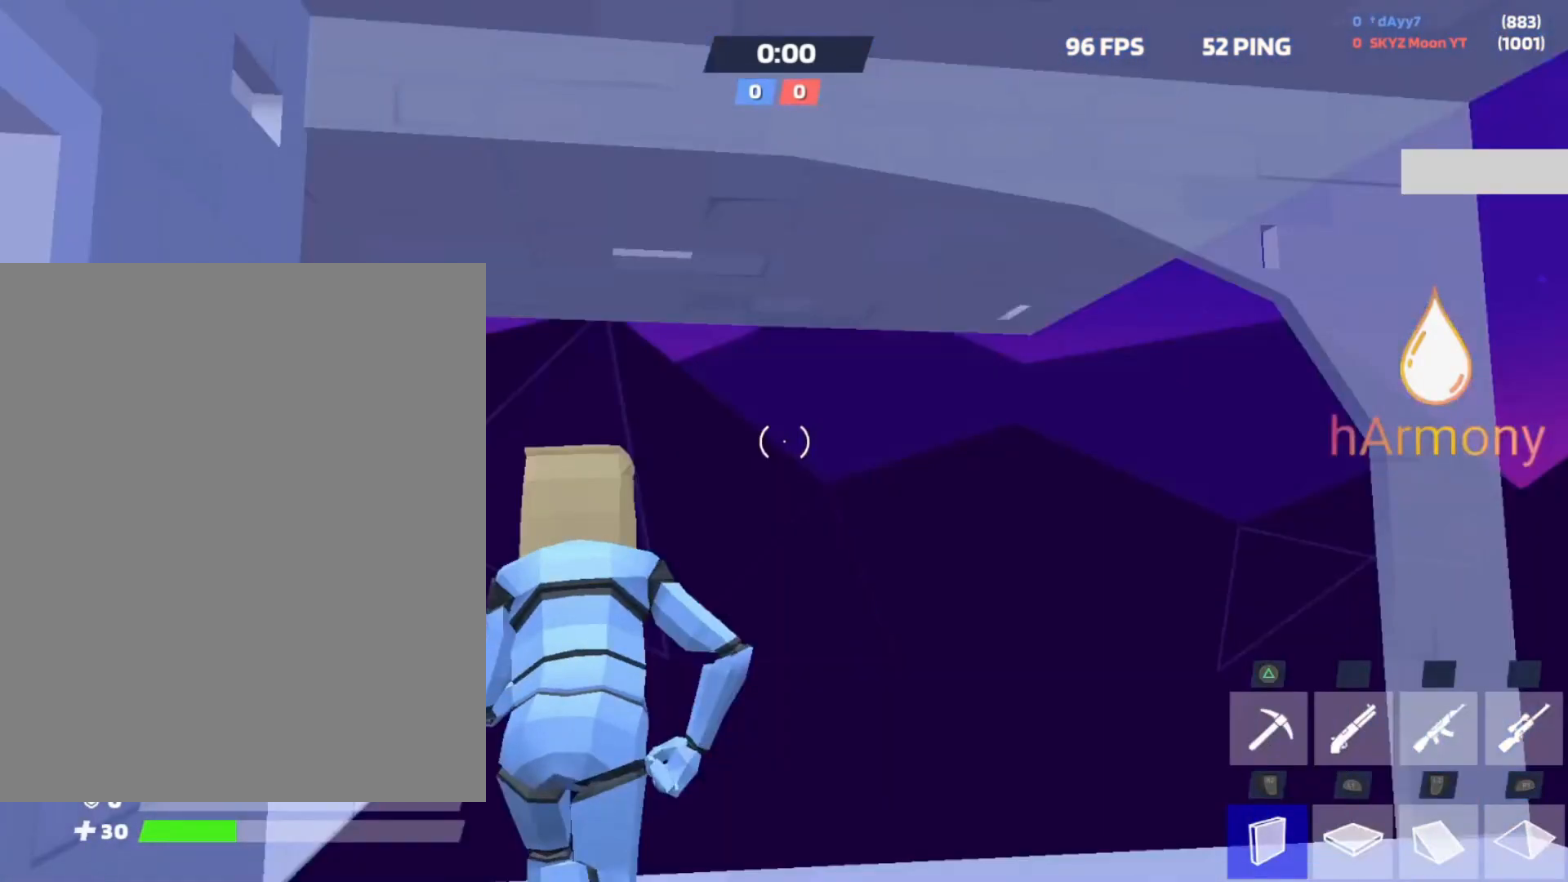
{"buttons": [], "left_stick": "up-right", "right_stick": "center", "events": [[17, "right_stick", "center"], [100, "L2", "down"], [283, "L2", "up"]]}
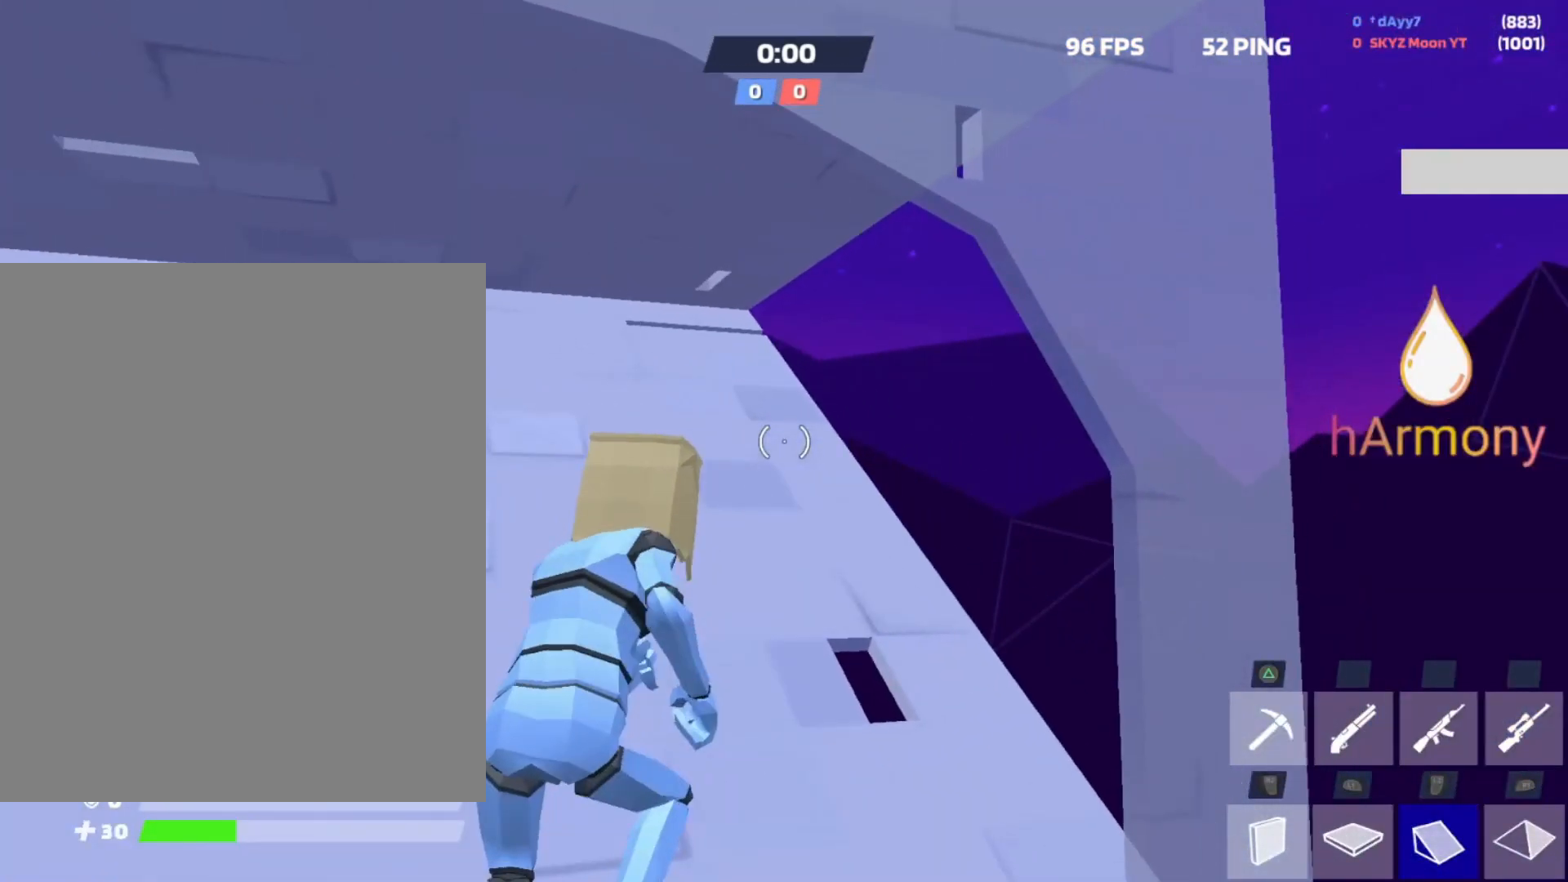
{"buttons": [], "left_stick": "right", "right_stick": "up-left", "events": [[183, "right_stick", "down"], [233, "right_stick", "center"], [267, "L2", "down"], [300, "right_stick", "up"], [400, "L2", "up"], [400, "left_stick", "right"], [400, "right_stick", "up-left"]]}
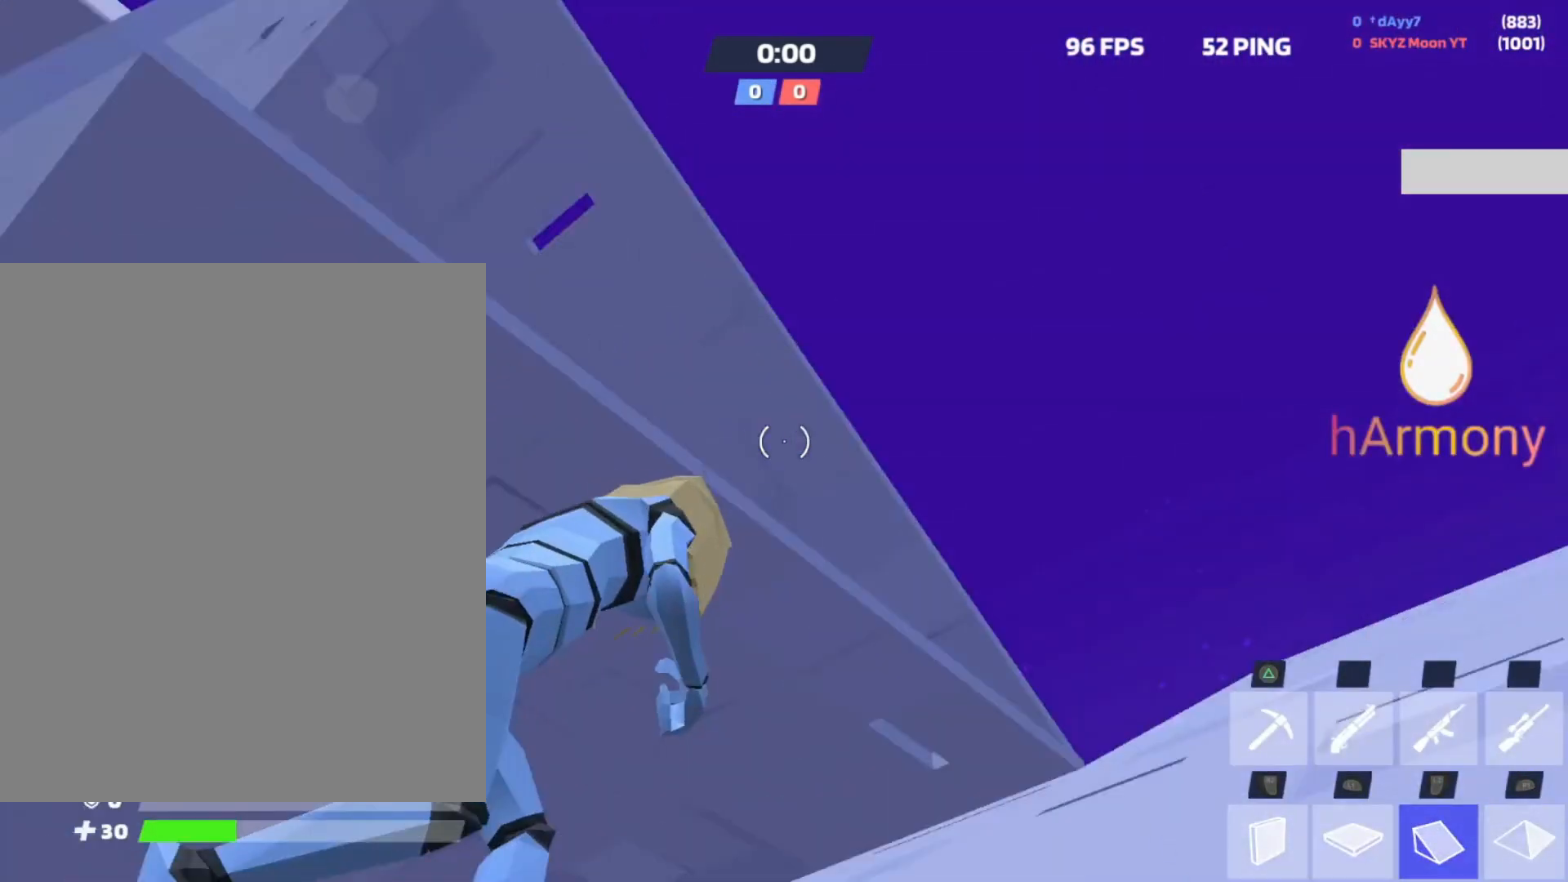
{"buttons": ["R2"], "left_stick": "right", "right_stick": "left", "events": [[17, "R2", "down"], [50, "right_stick", "center"], [150, "R2", "up"], [233, "right_stick", "down"], [267, "R2", "down"], [383, "right_stick", "up"], [467, "right_stick", "left"]]}
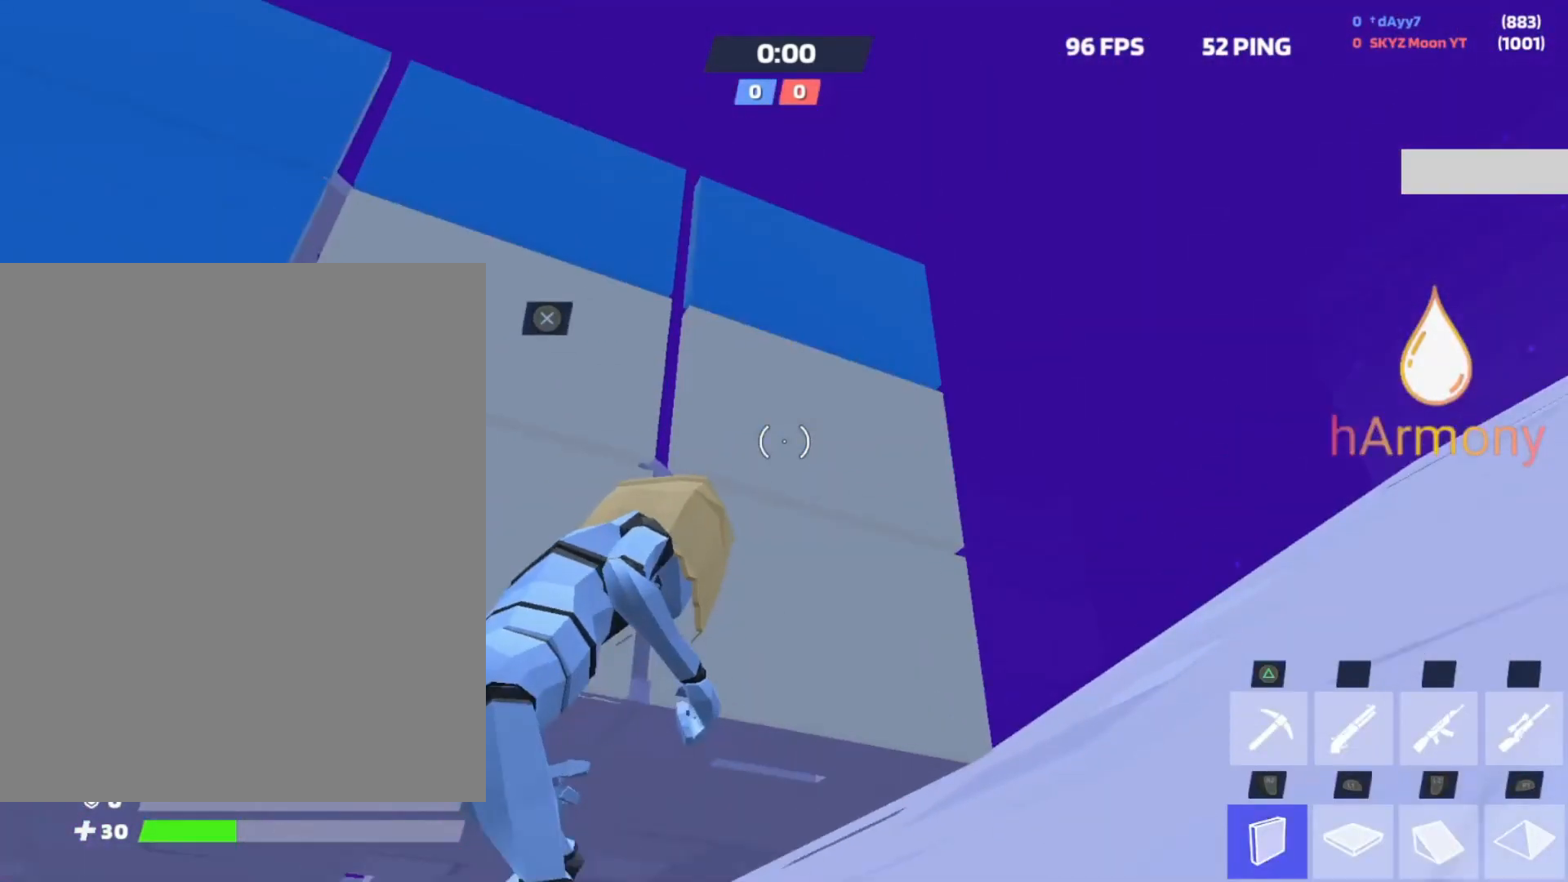
{"buttons": ["L1"], "left_stick": "up-right", "right_stick": "center", "events": [[33, "right_stick", "down"], [50, "R2", "up"], [117, "left_stick", "up-right"], [133, "right_stick", "center"], [200, "R1", "down"], [300, "right_stick", "down"], [317, "L1", "down"], [367, "R1", "up"], [400, "right_stick", "center"]]}
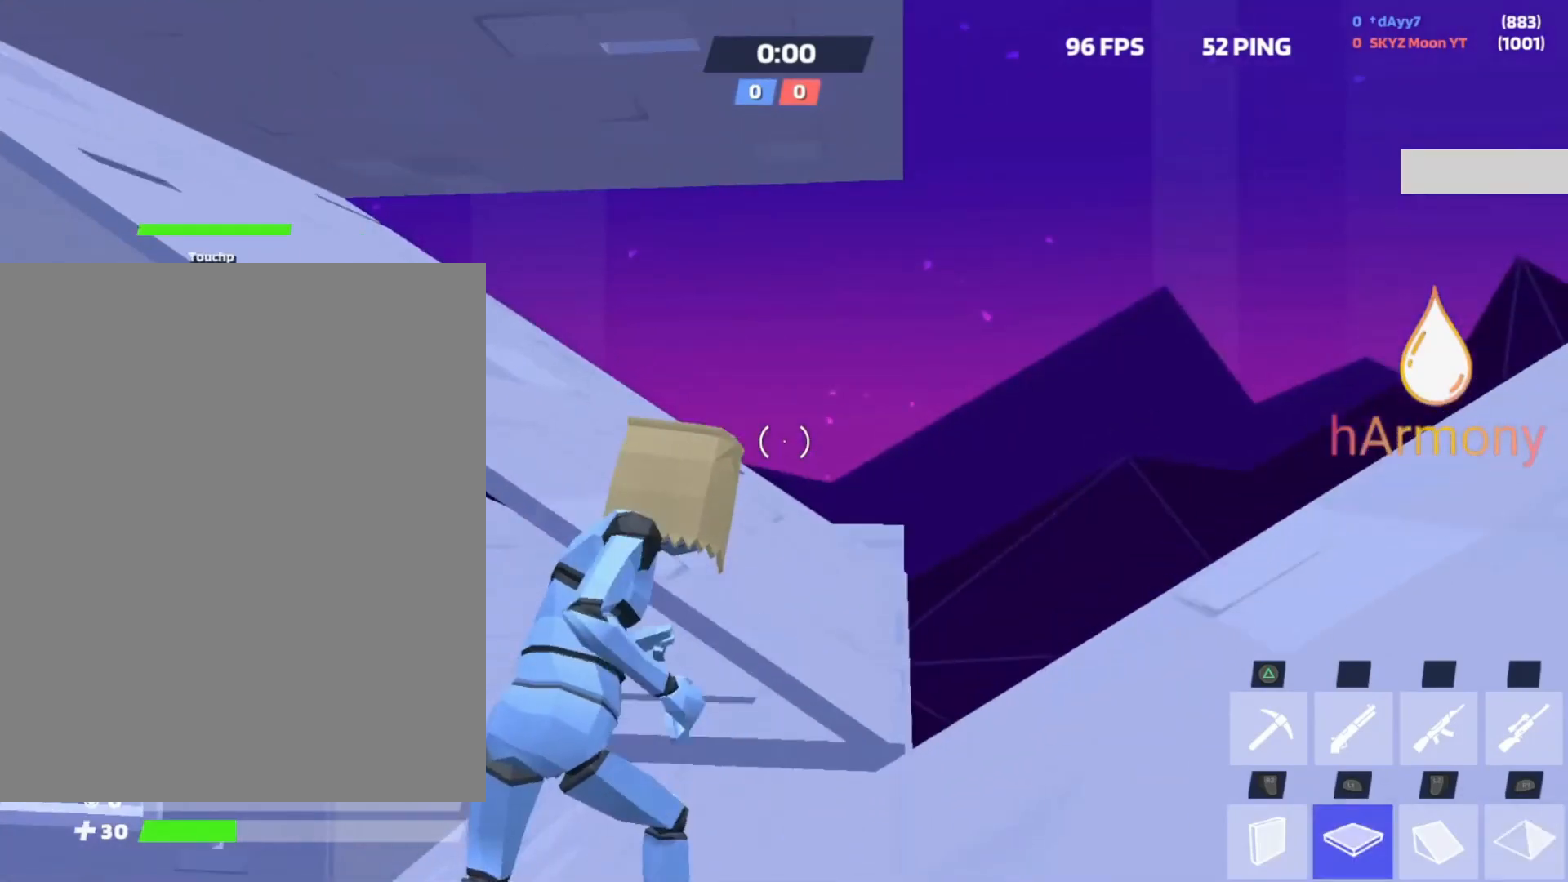
{"buttons": [], "left_stick": "up-right", "right_stick": "up", "events": [[67, "right_stick", "down"], [150, "L1", "up"], [200, "L1", "down"], [300, "L2", "down"], [317, "right_stick", "up"], [350, "L1", "up"], [483, "L2", "up"]]}
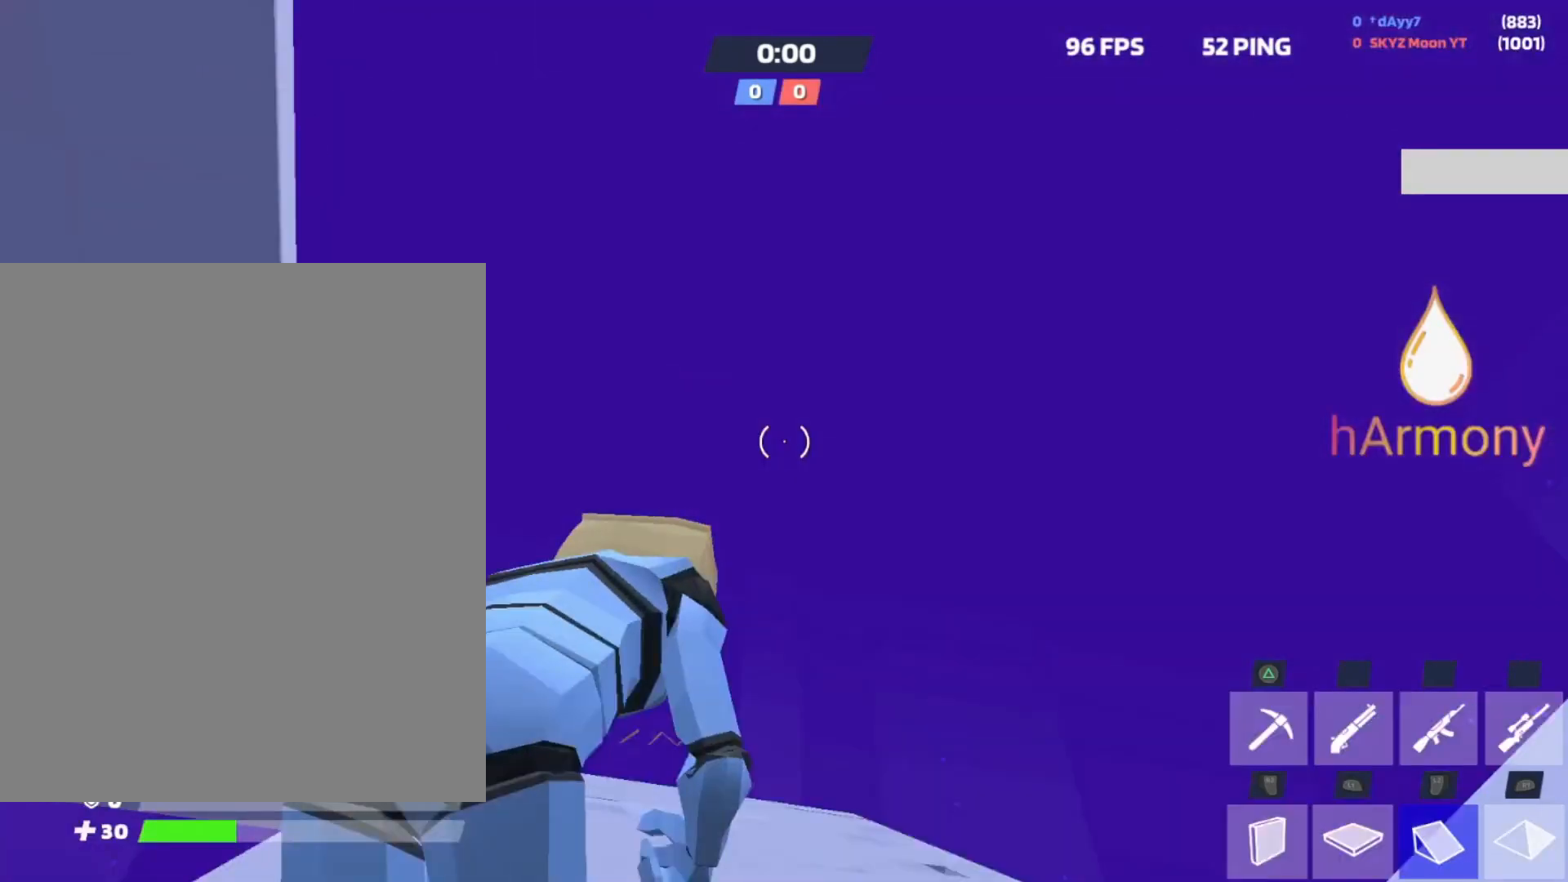
{"buttons": [], "left_stick": "up-left", "right_stick": "down", "events": [[17, "R1", "down"], [50, "right_stick", "left"], [100, "left_stick", "right"], [133, "R1", "up"], [150, "right_stick", "right"], [183, "R2", "down"], [267, "right_stick", "center"], [317, "R2", "up"], [450, "left_stick", "up-left"], [500, "right_stick", "down"]]}
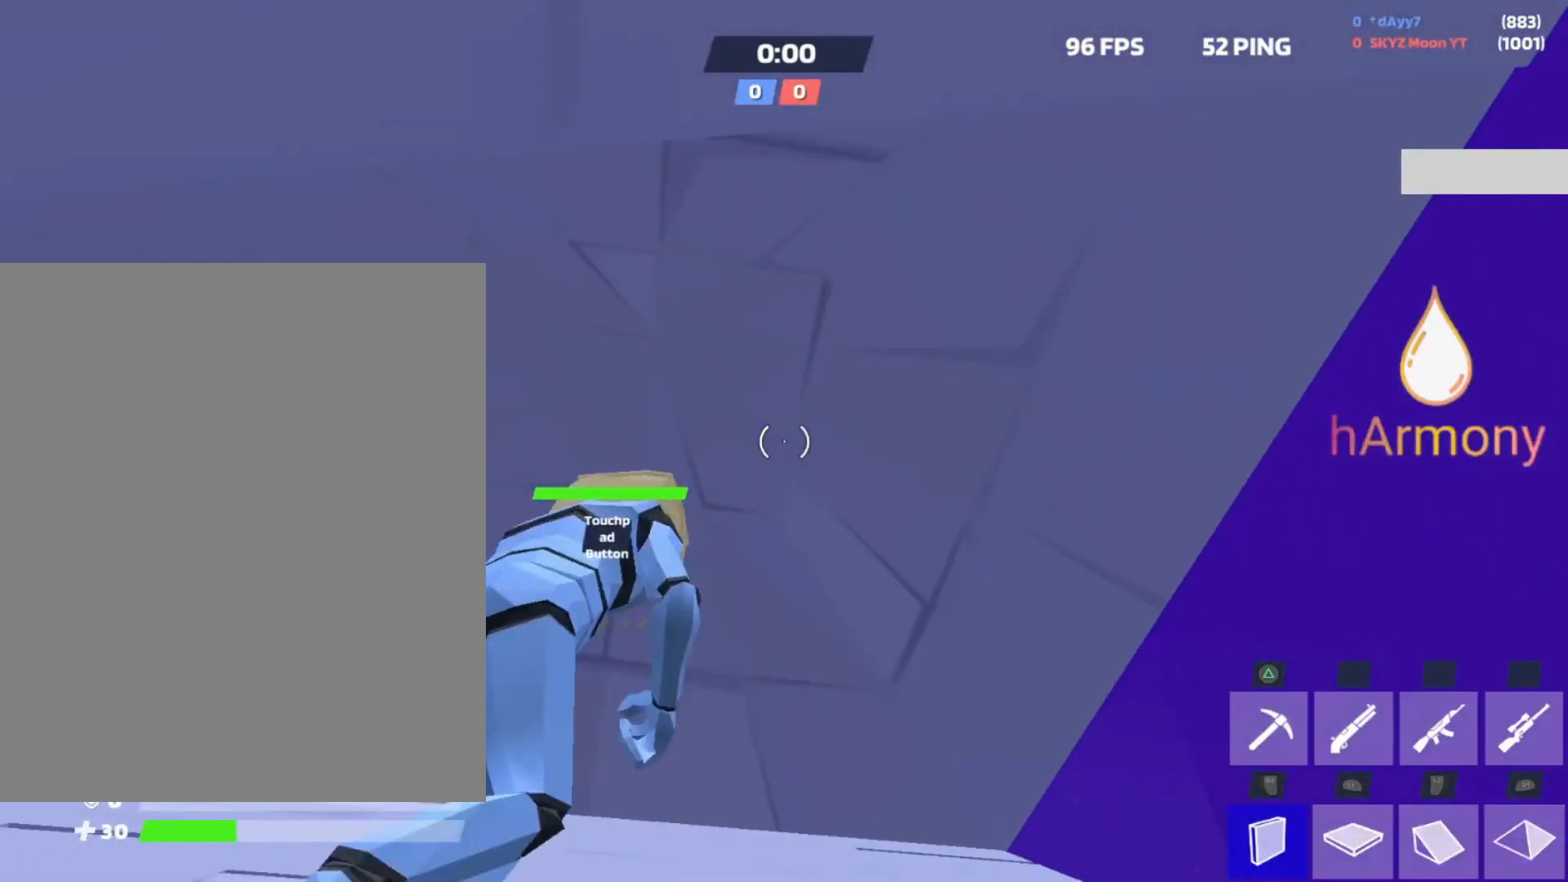
{"buttons": ["R2"], "left_stick": "up", "right_stick": "center", "events": [[117, "right_stick", "center"], [267, "R2", "down"], [300, "left_stick", "up-right"], [367, "R2", "up"], [450, "R2", "down"], [467, "left_stick", "up"]]}
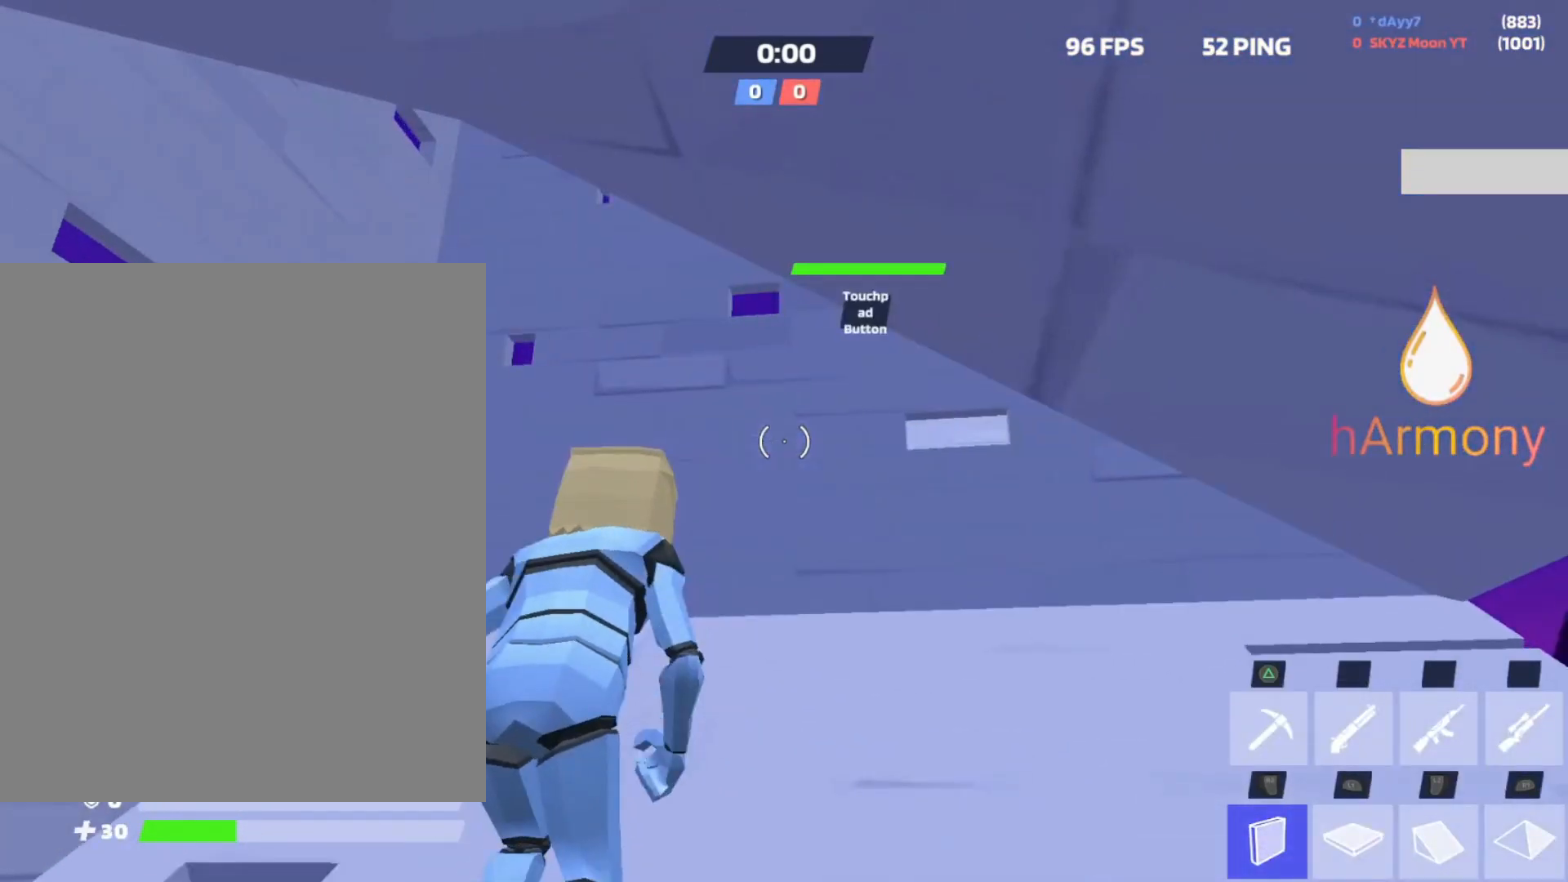
{"buttons": ["L1"], "left_stick": "up-right", "right_stick": "left", "events": [[50, "R2", "up"], [67, "right_stick", "down-right"], [133, "R2", "down"], [150, "right_stick", "left"], [233, "left_stick", "up-right"], [233, "right_stick", "up"], [283, "right_stick", "right"], [350, "R2", "up"], [350, "right_stick", "down"], [450, "L1", "down"], [467, "right_stick", "left"]]}
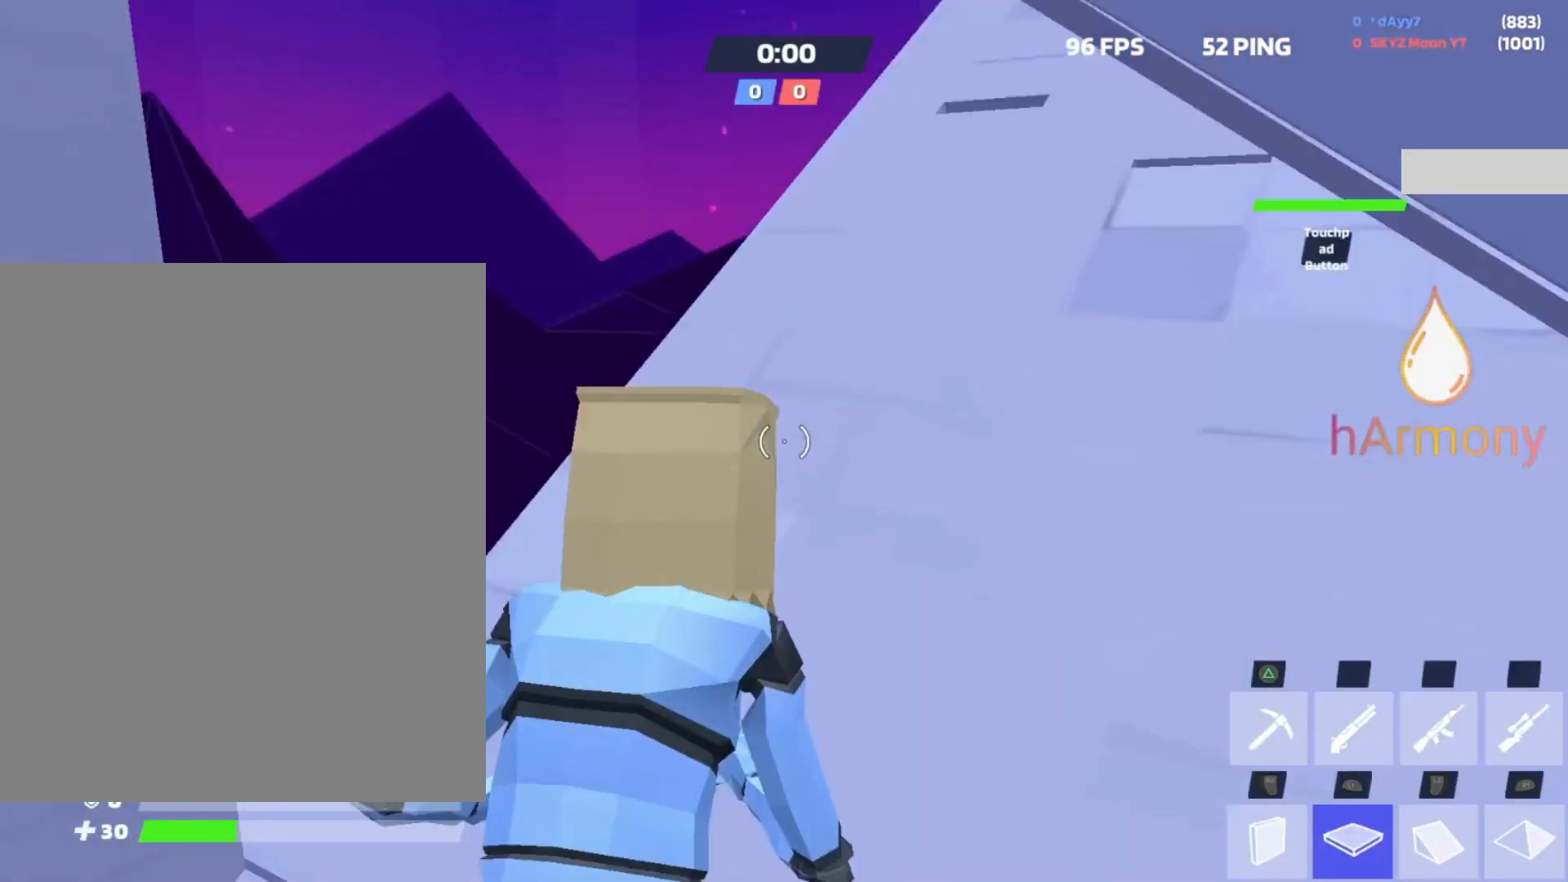
{"buttons": [], "left_stick": "up", "right_stick": "down", "events": [[50, "L1", "up"], [50, "R2", "down"], [50, "left_stick", "right"], [50, "right_stick", "center"], [150, "R2", "up"], [217, "right_stick", "left"], [267, "R2", "down"], [300, "right_stick", "up"], [317, "left_stick", "up-right"], [400, "right_stick", "center"], [450, "left_stick", "up"], [450, "right_stick", "down"], [467, "R2", "up"]]}
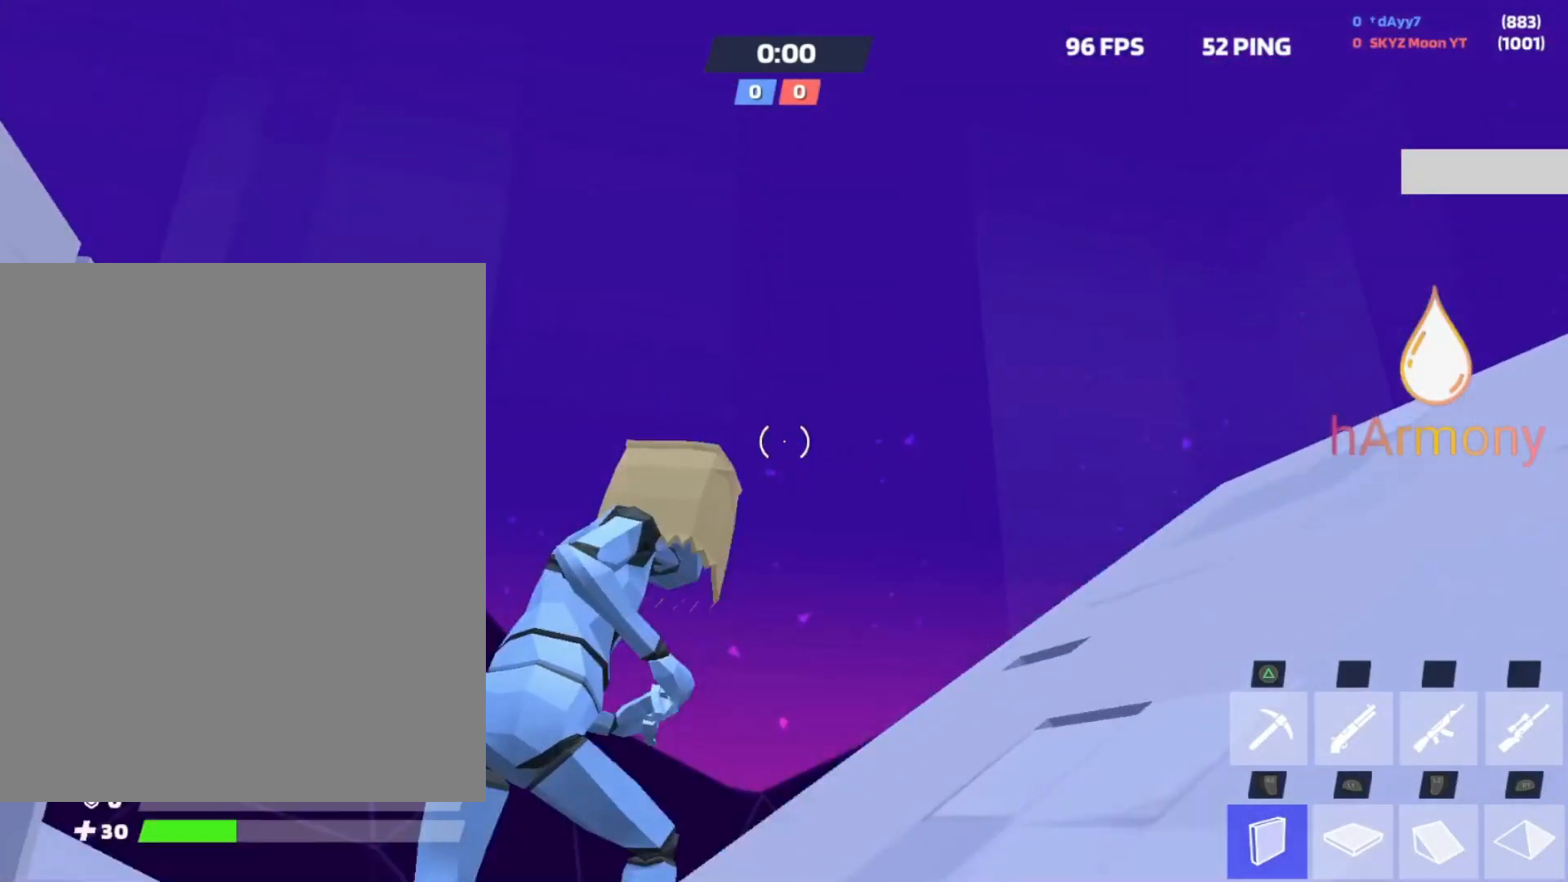
{"buttons": ["L1"], "left_stick": "right", "right_stick": "left", "events": [[67, "left_stick", "up-right"], [117, "right_stick", "center"], [200, "right_stick", "left"], [217, "left_stick", "right"], [233, "R2", "down"], [300, "right_stick", "right"], [383, "right_stick", "center"], [433, "right_stick", "left"], [467, "L1", "down"], [483, "R2", "up"]]}
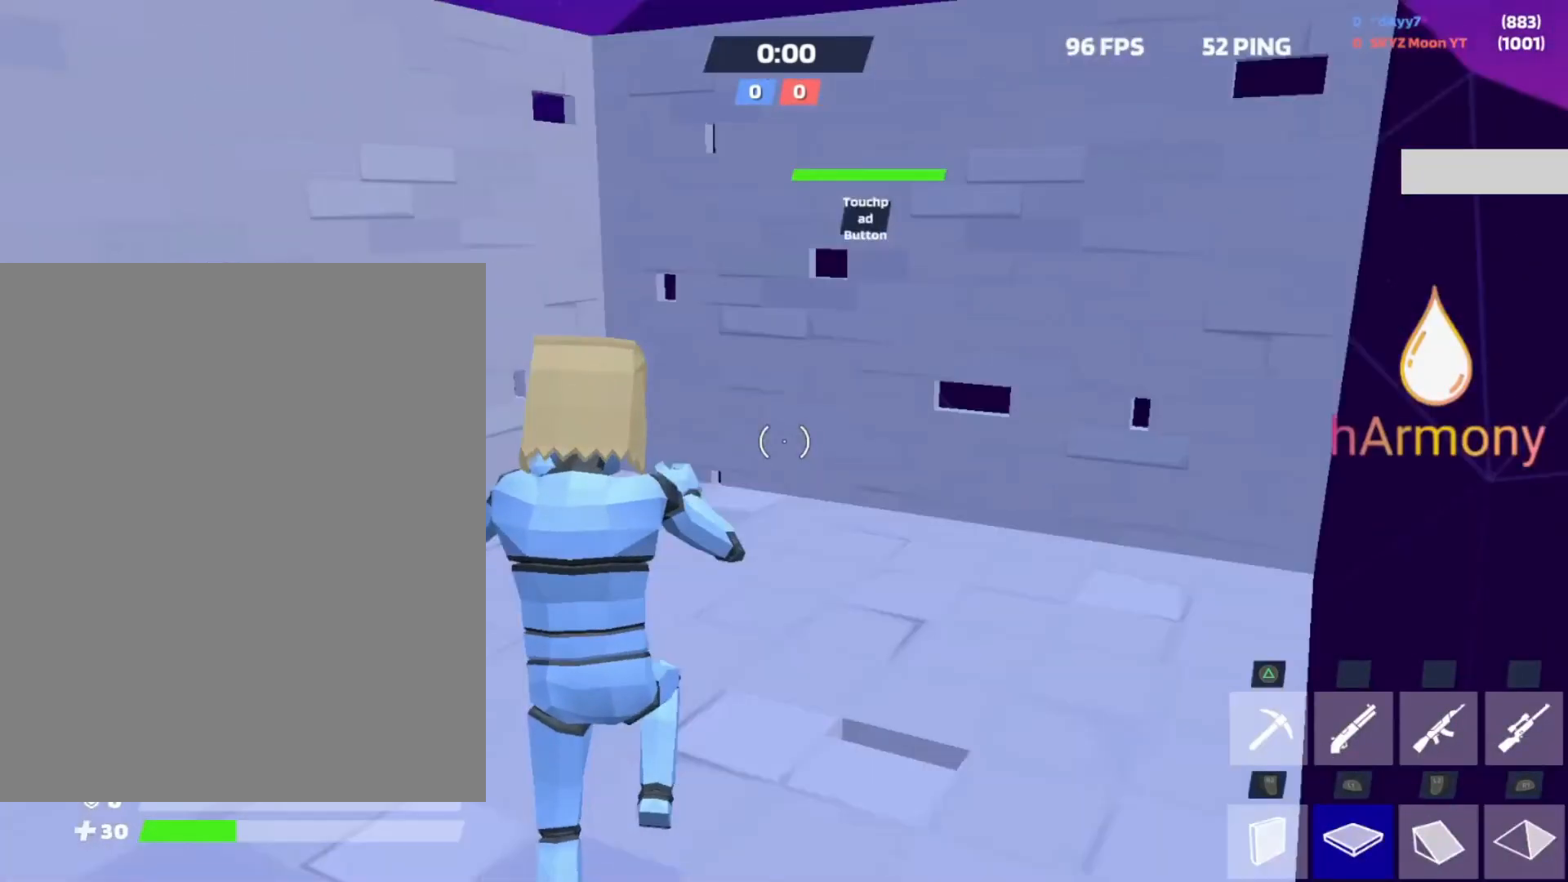
{"buttons": ["R2"], "left_stick": "up-right", "right_stick": "center", "events": [[67, "right_stick", "center"], [117, "L1", "up"], [217, "right_stick", "left"], [233, "R2", "down"], [233, "left_stick", "up-right"], [300, "right_stick", "right"], [383, "right_stick", "up"], [433, "right_stick", "center"]]}
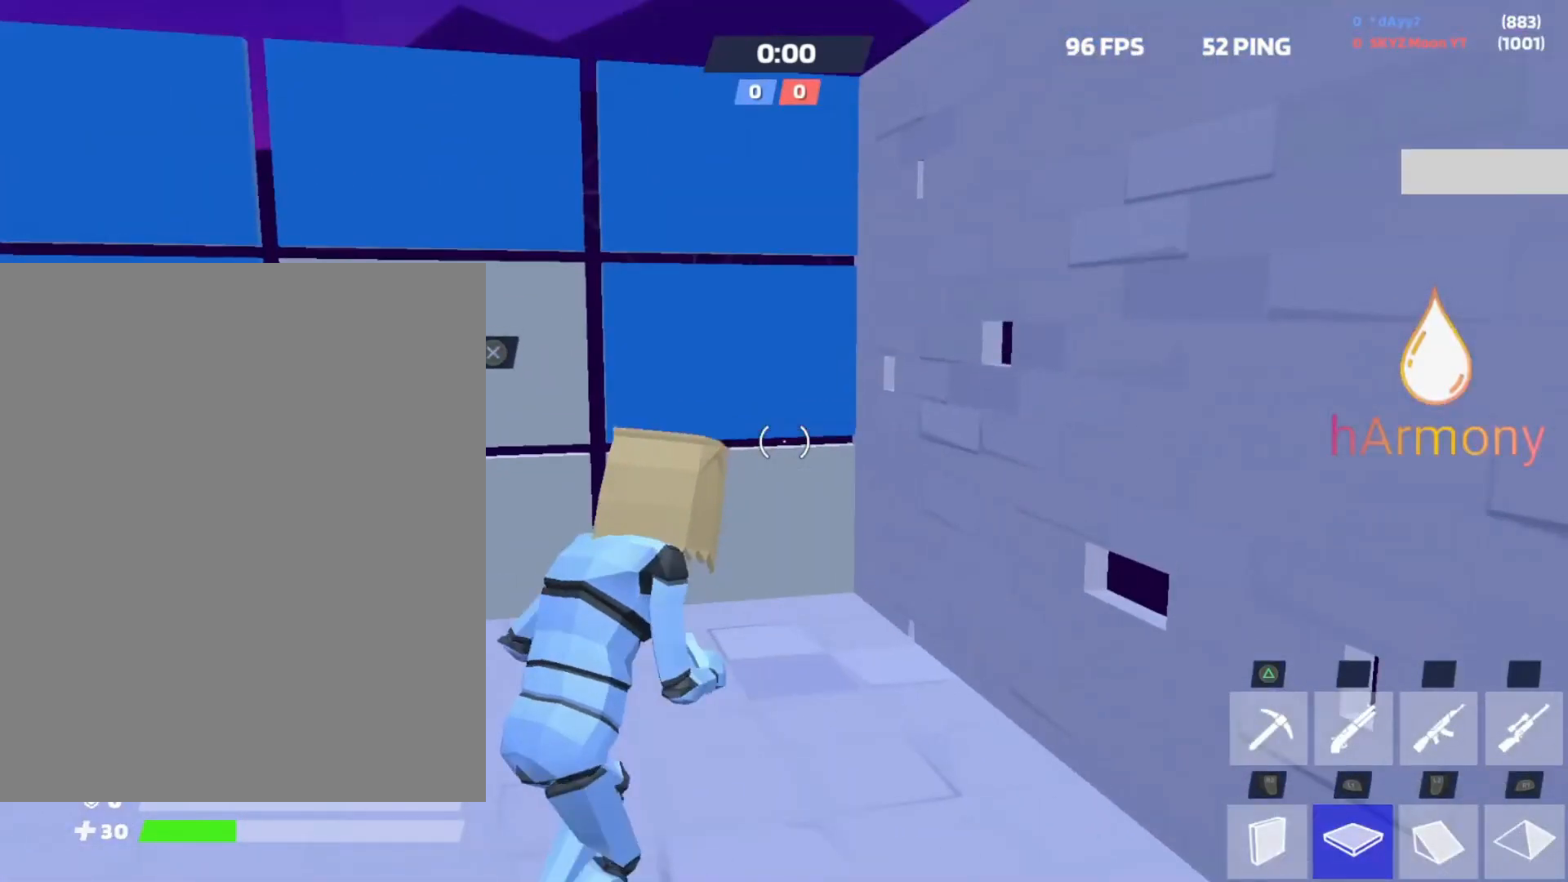
{"buttons": ["R2"], "left_stick": "up-right", "right_stick": "left", "events": [[67, "right_stick", "down"], [100, "R2", "up"], [100, "left_stick", "up"], [150, "right_stick", "left"], [200, "L1", "down"], [217, "right_stick", "up"], [267, "R1", "down"], [283, "right_stick", "center"], [350, "right_stick", "down"], [383, "R1", "up"], [400, "L1", "up"], [433, "right_stick", "left"], [450, "left_stick", "up-right"], [483, "R2", "down"]]}
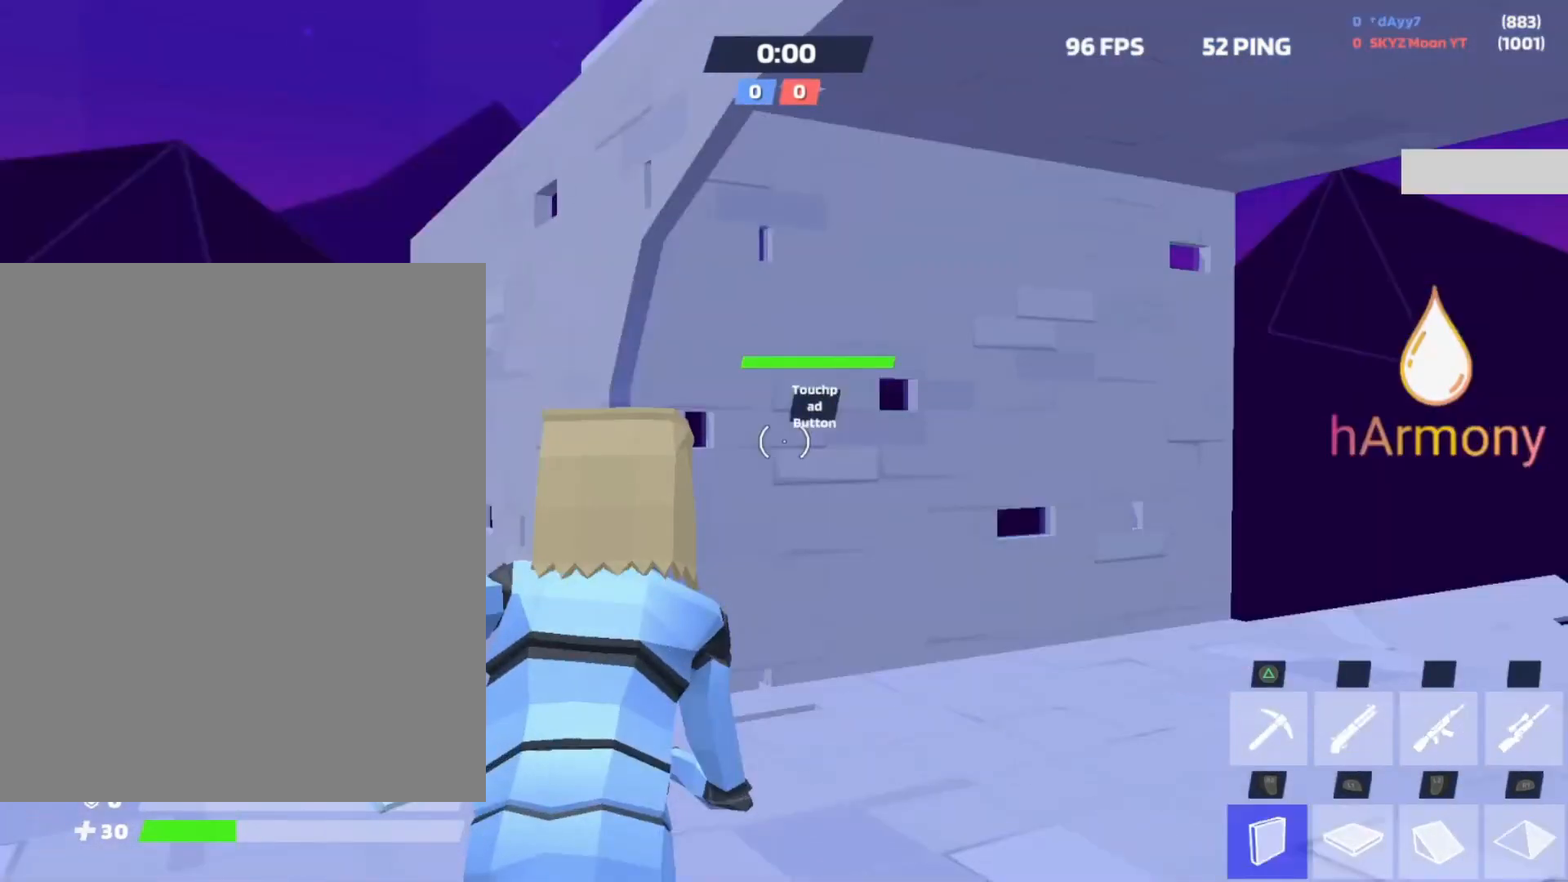
{"buttons": [], "left_stick": "up", "right_stick": "down-right", "events": [[17, "right_stick", "center"], [117, "R2", "up"], [200, "right_stick", "down-right"], [233, "R2", "down"], [283, "left_stick", "up"], [317, "right_stick", "up-left"], [383, "right_stick", "up-right"], [450, "right_stick", "down-right"], [467, "R2", "up"]]}
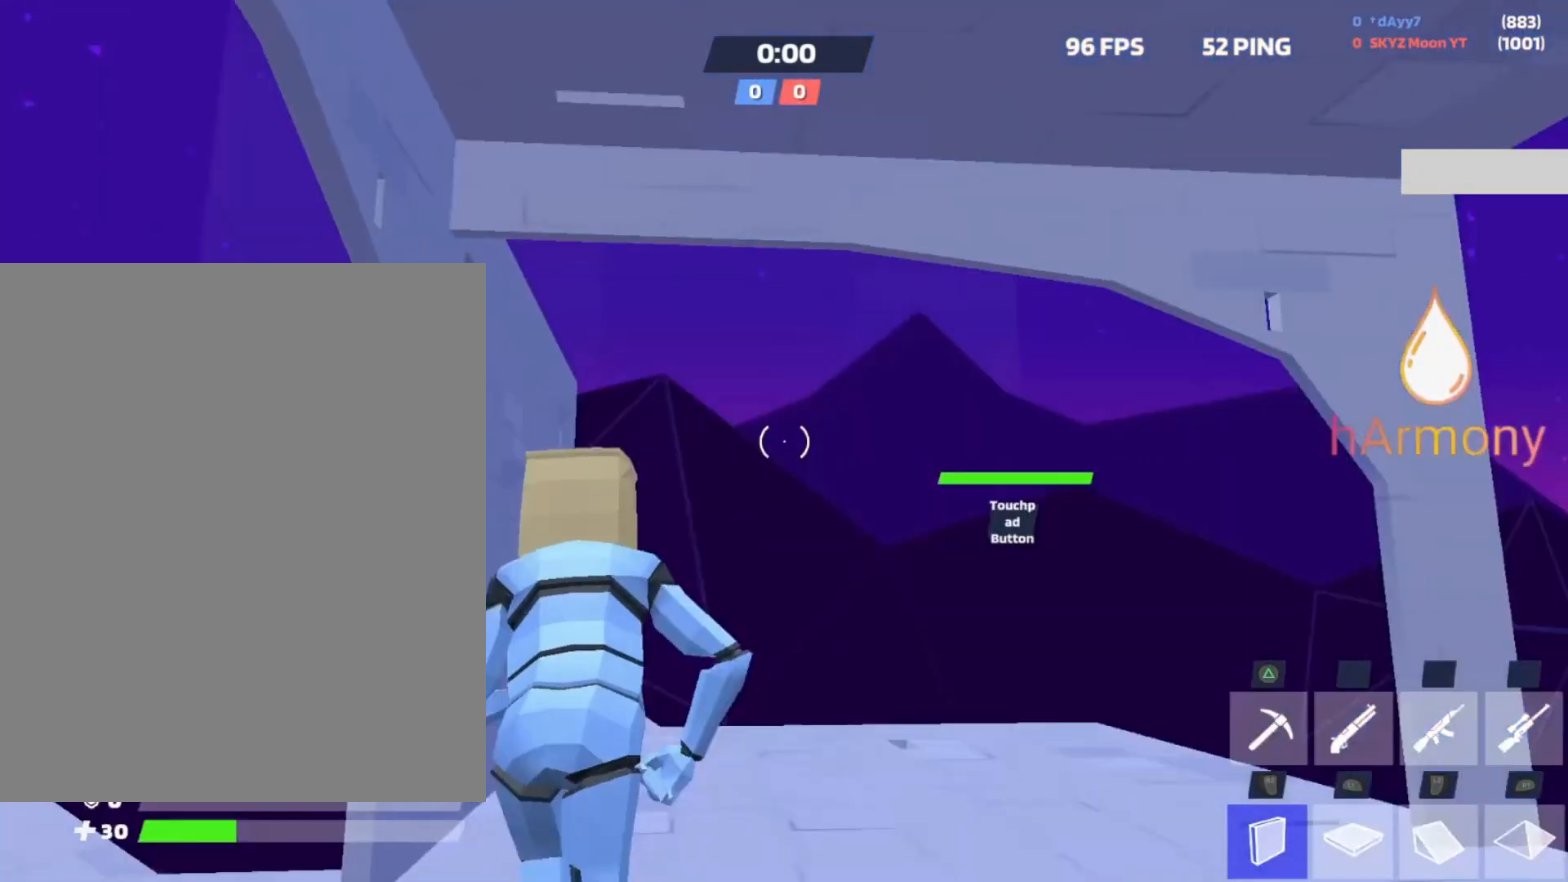
{"buttons": [], "left_stick": "up", "right_stick": "center", "events": [[50, "right_stick", "center"], [100, "L1", "down"], [133, "R1", "down"], [133, "right_stick", "up"], [217, "right_stick", "right"], [233, "R1", "up"], [283, "L1", "up"], [283, "R2", "down"], [283, "right_stick", "left"], [400, "right_stick", "center"], [450, "R2", "up"]]}
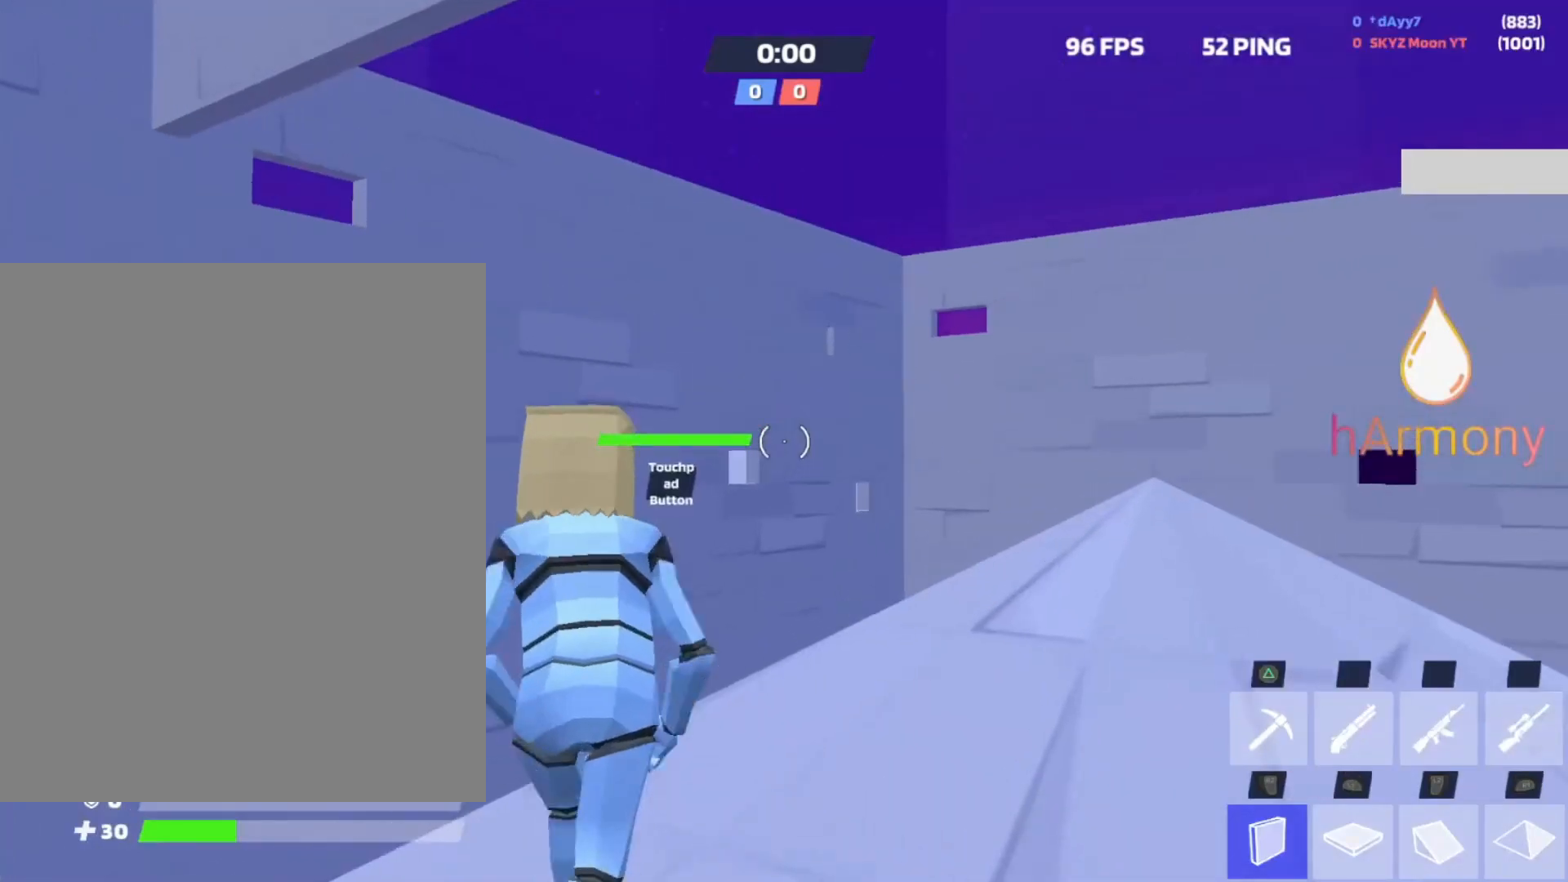
{"buttons": [], "left_stick": "up-right", "right_stick": "center", "events": [[100, "left_stick", "up-right"], [133, "right_stick", "down-right"], [200, "right_stick", "center"]]}
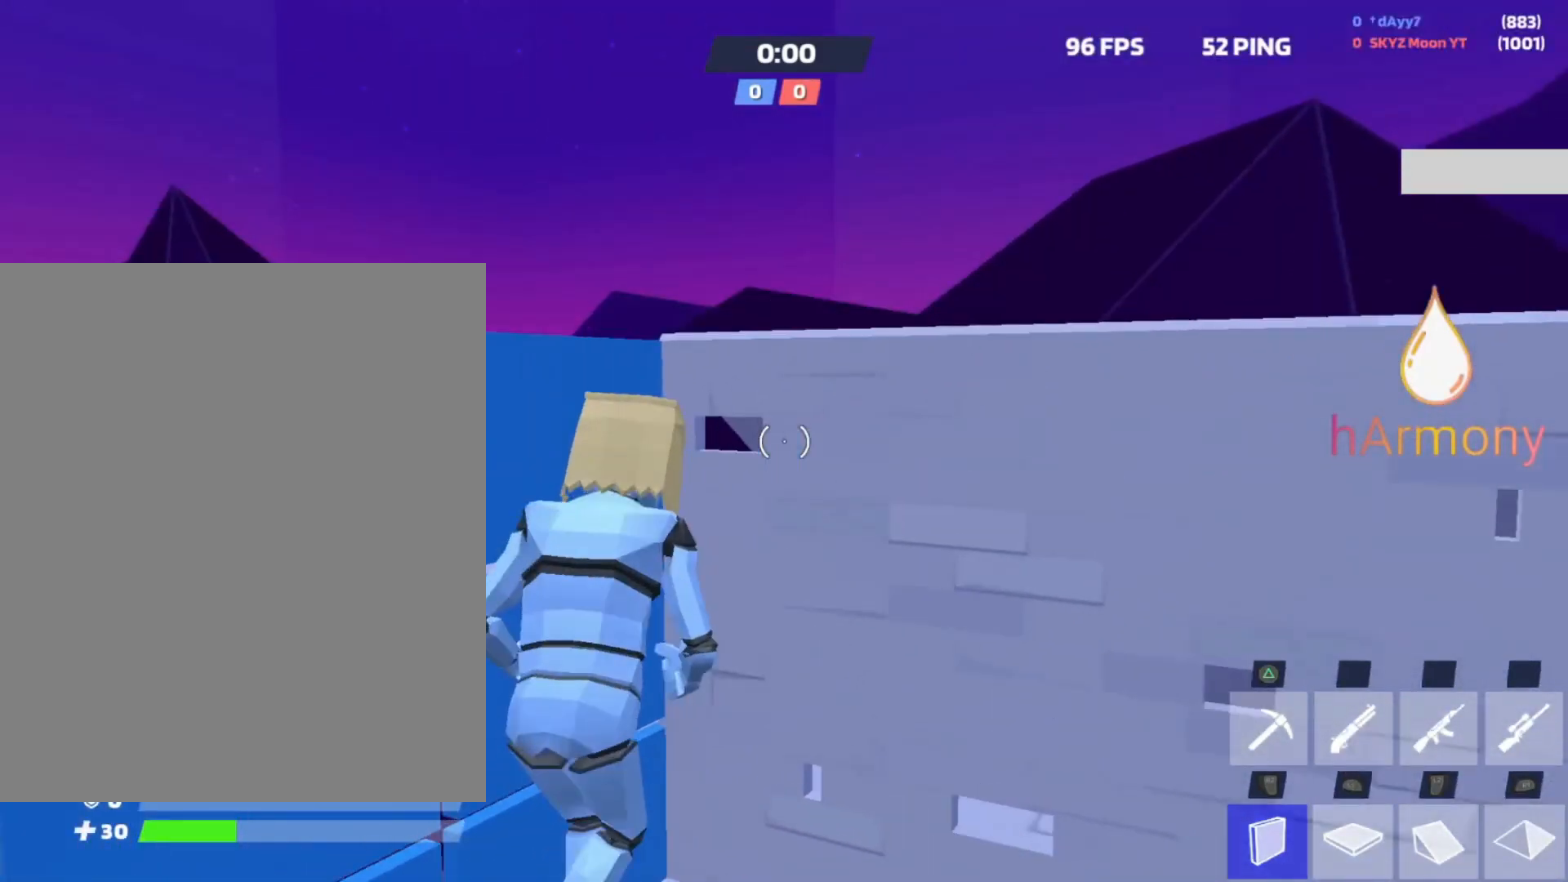
{"buttons": ["R1"], "left_stick": "left", "right_stick": "up-right", "events": [[100, "left_stick", "up-left"], [150, "right_stick", "down"], [217, "right_stick", "center"], [233, "R1", "down"], [267, "right_stick", "up-left"], [367, "left_stick", "left"], [367, "right_stick", "center"], [433, "right_stick", "up-right"]]}
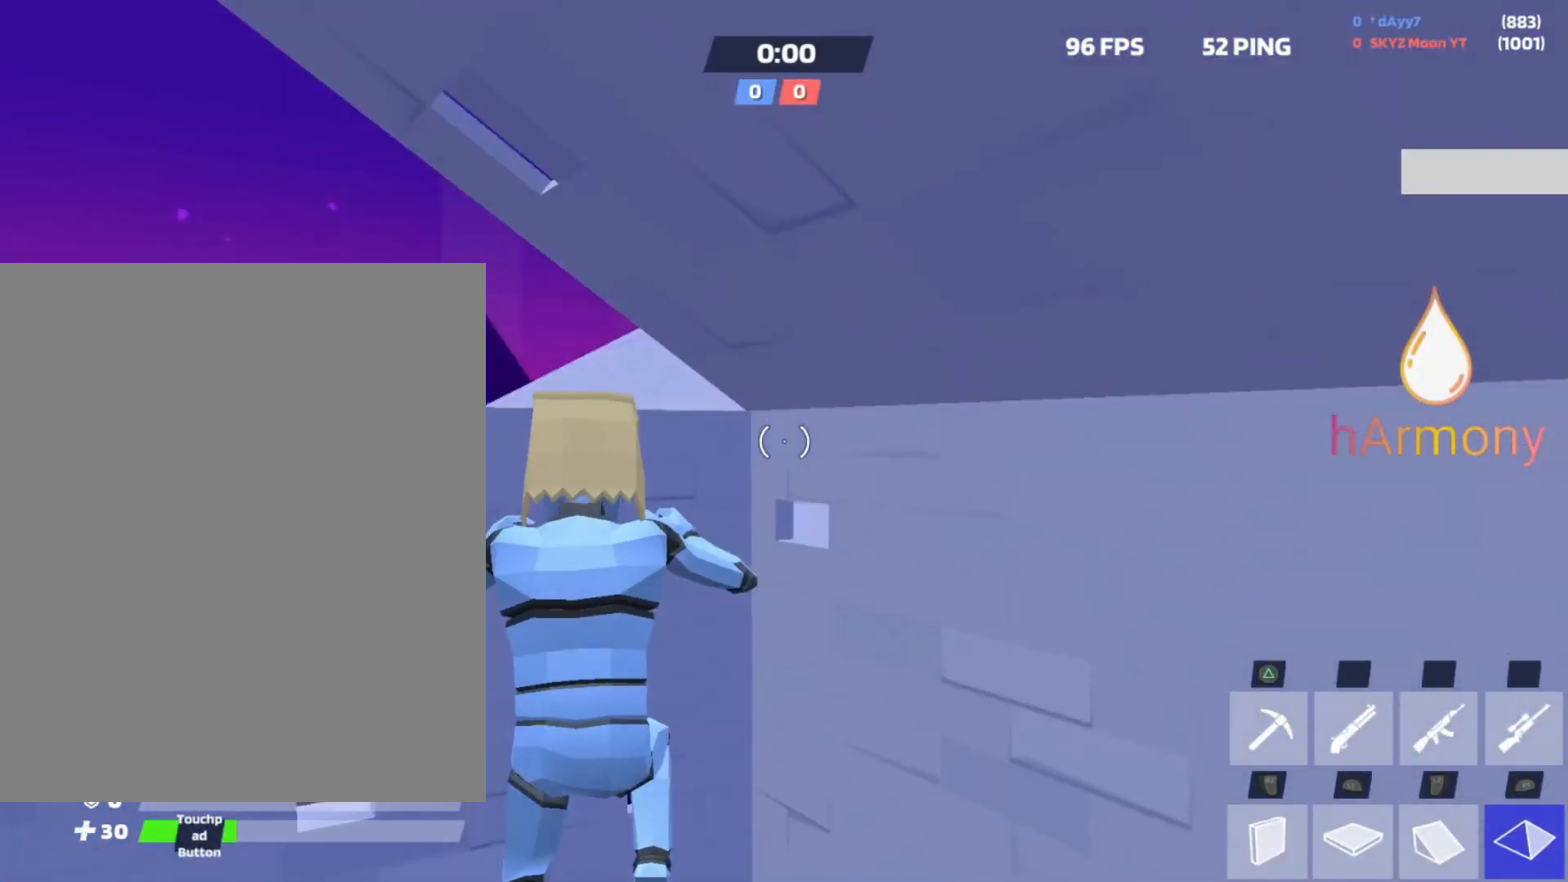
{"buttons": ["R1"], "left_stick": "down-right", "right_stick": "down", "events": [[33, "right_stick", "center"], [100, "left_stick", "down"], [117, "R1", "up"], [267, "right_stick", "up"], [367, "R1", "down"], [400, "right_stick", "down-right"], [450, "right_stick", "down"], [467, "left_stick", "down-right"]]}